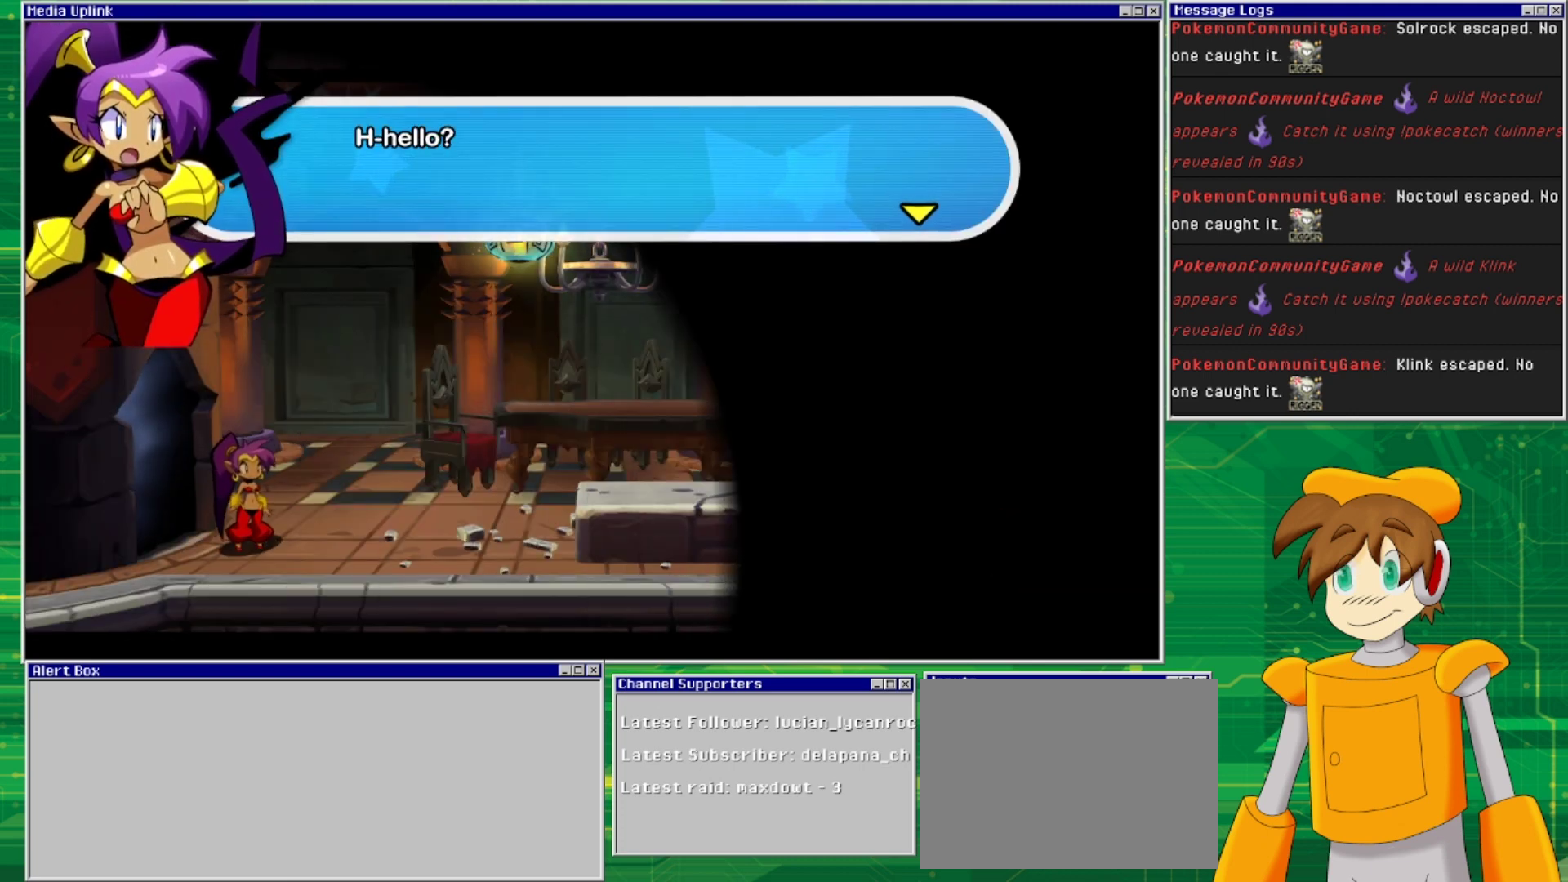
Gameplay with a controller (PlayStation layout); each line is a JSON object with the inputs held at the frame after it. "events" lists button and stick changes between this image and that frame as [ms after this image, input, new state], when the widget could be followed in between. Not read: L2 L3 R1 R2 R3 left_stick right_stick.
{"buttons": [], "events": [[300, "CROSS", "down"], [467, "CROSS", "up"]]}
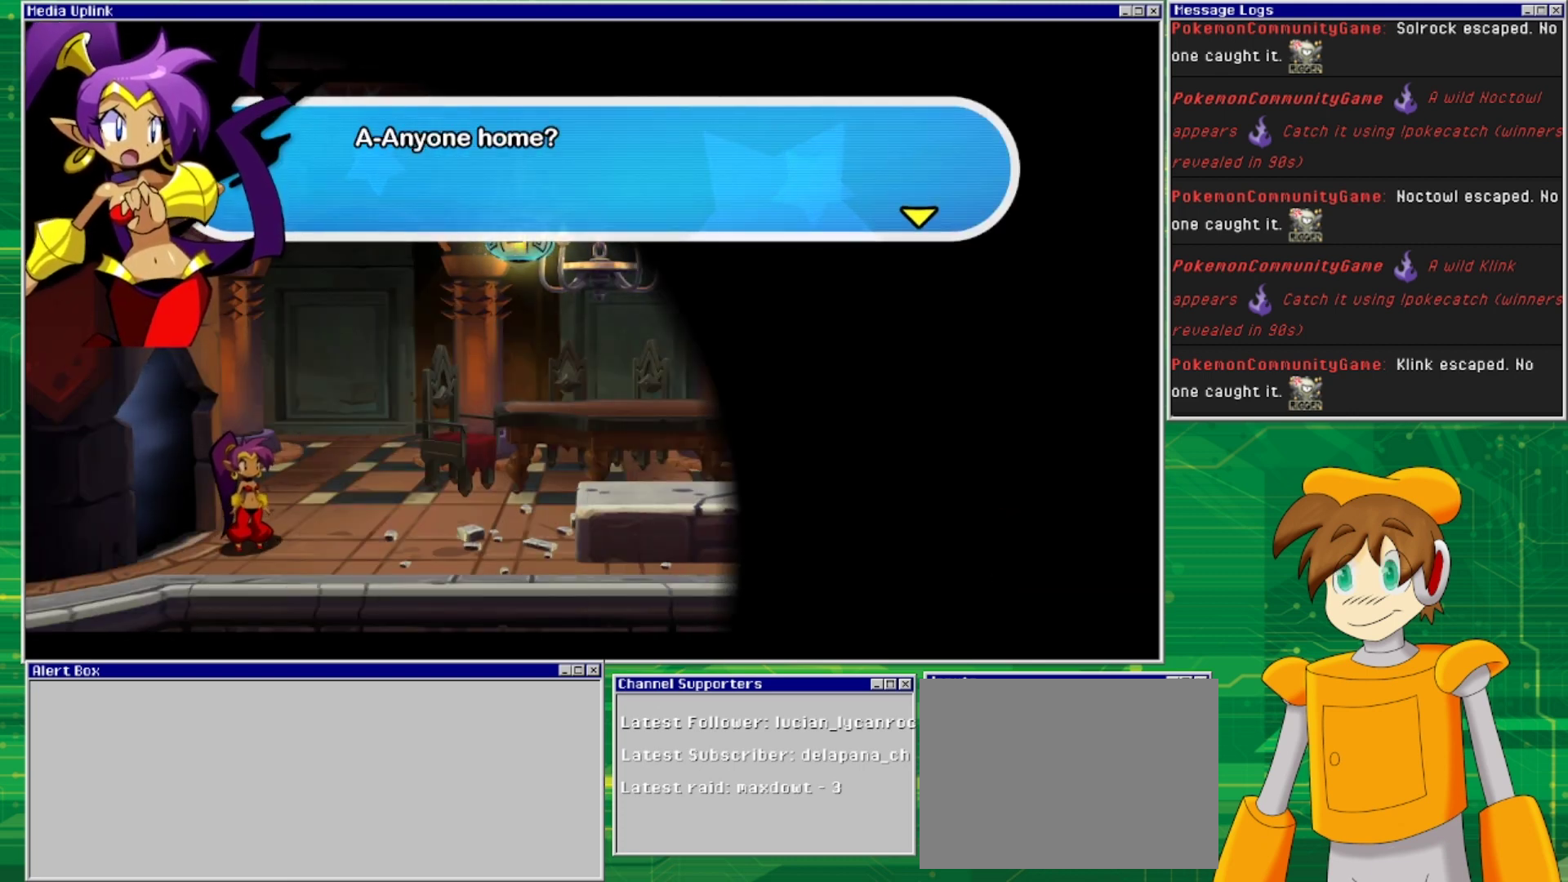
{"buttons": [], "events": []}
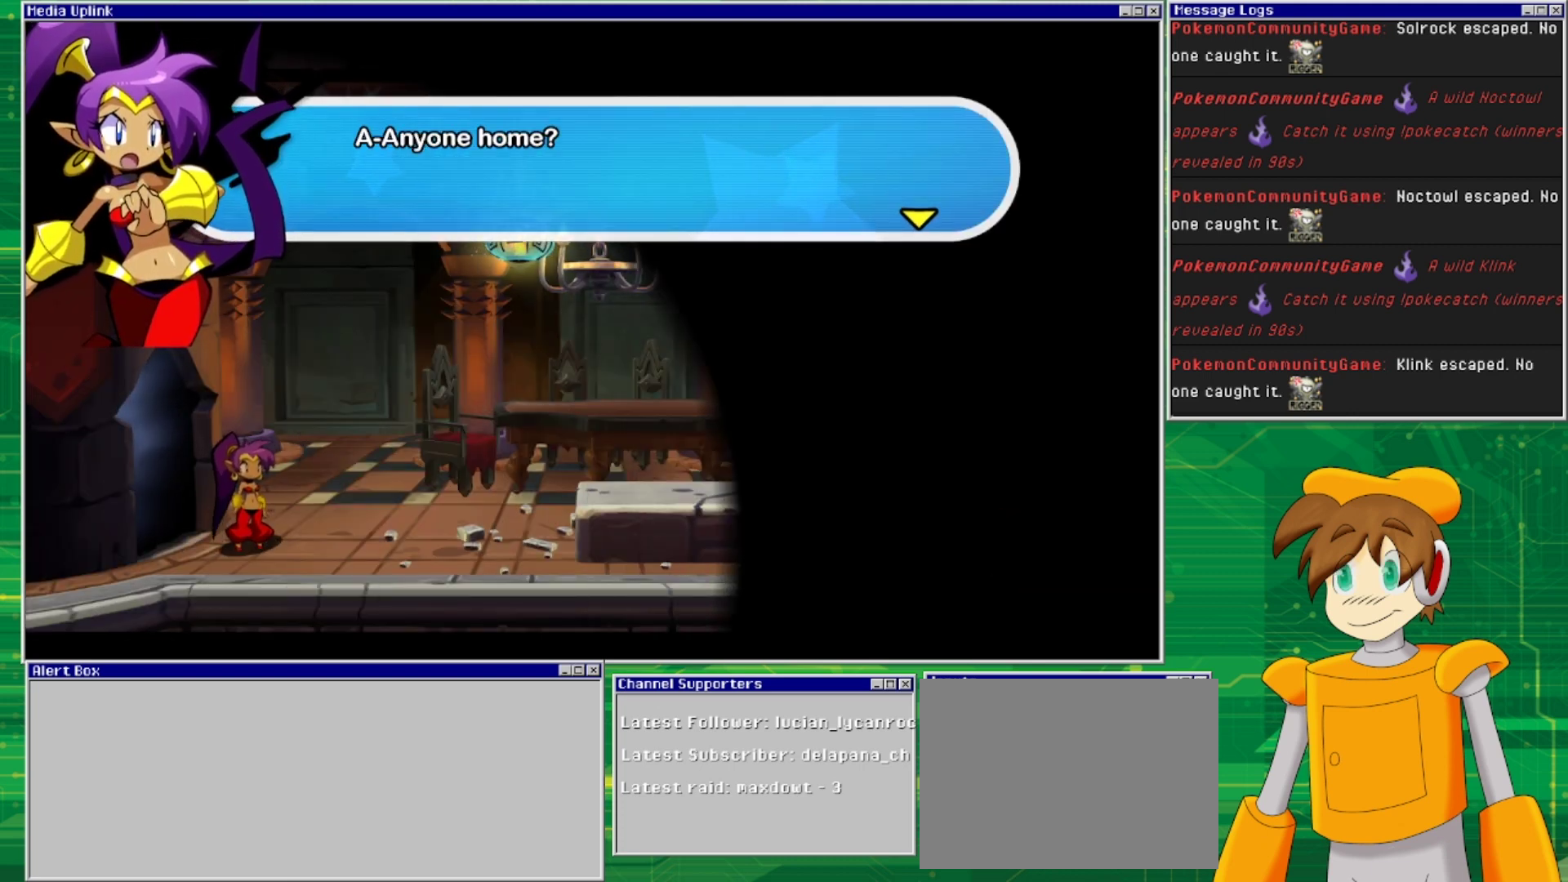
{"buttons": [], "events": []}
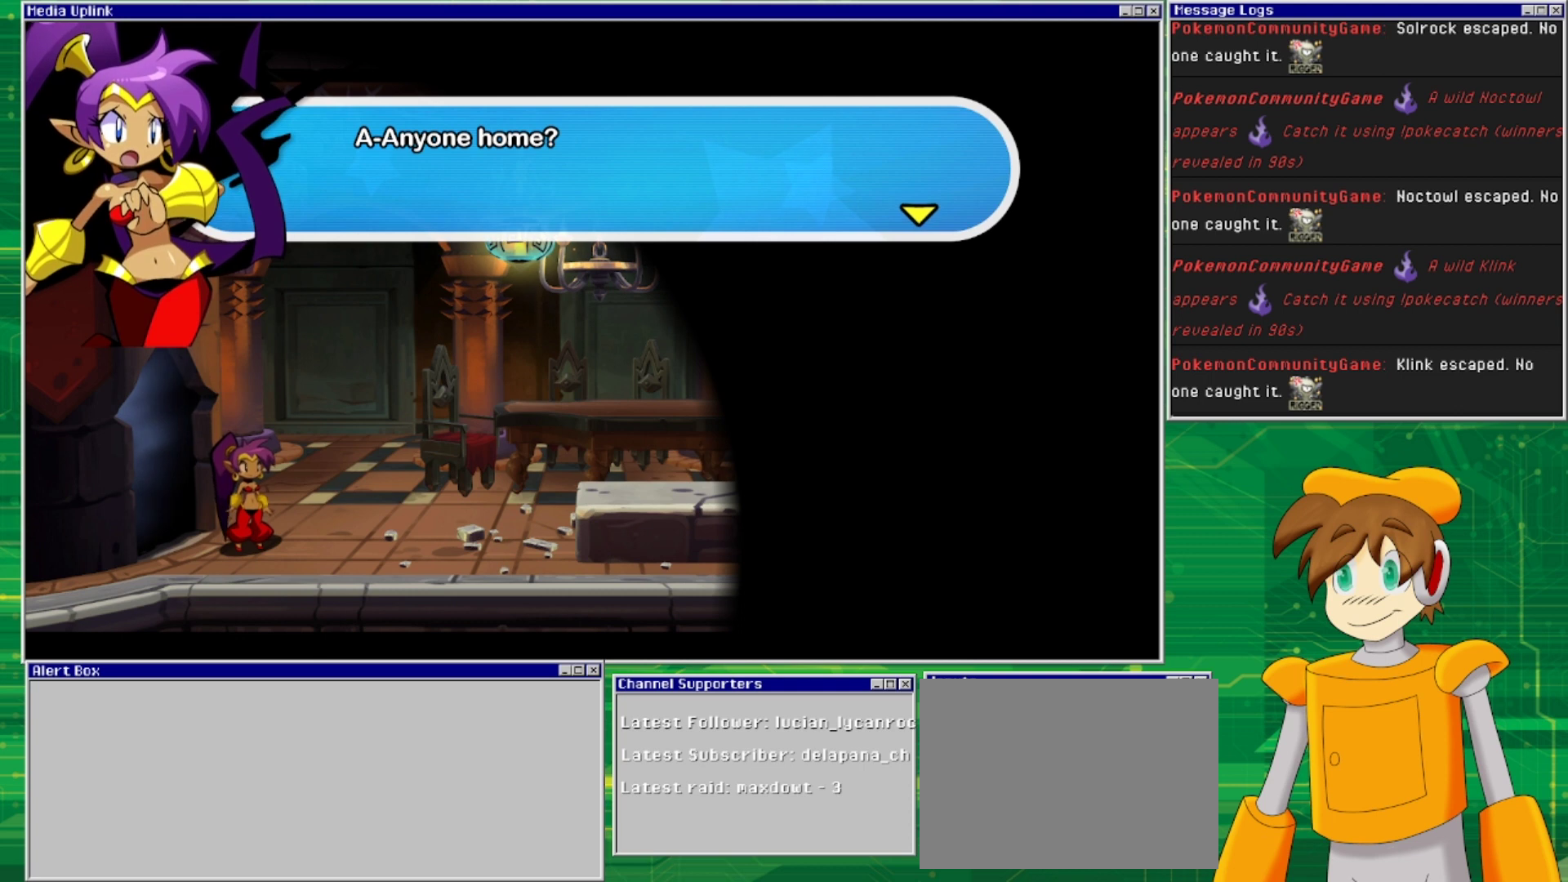
{"buttons": [], "events": []}
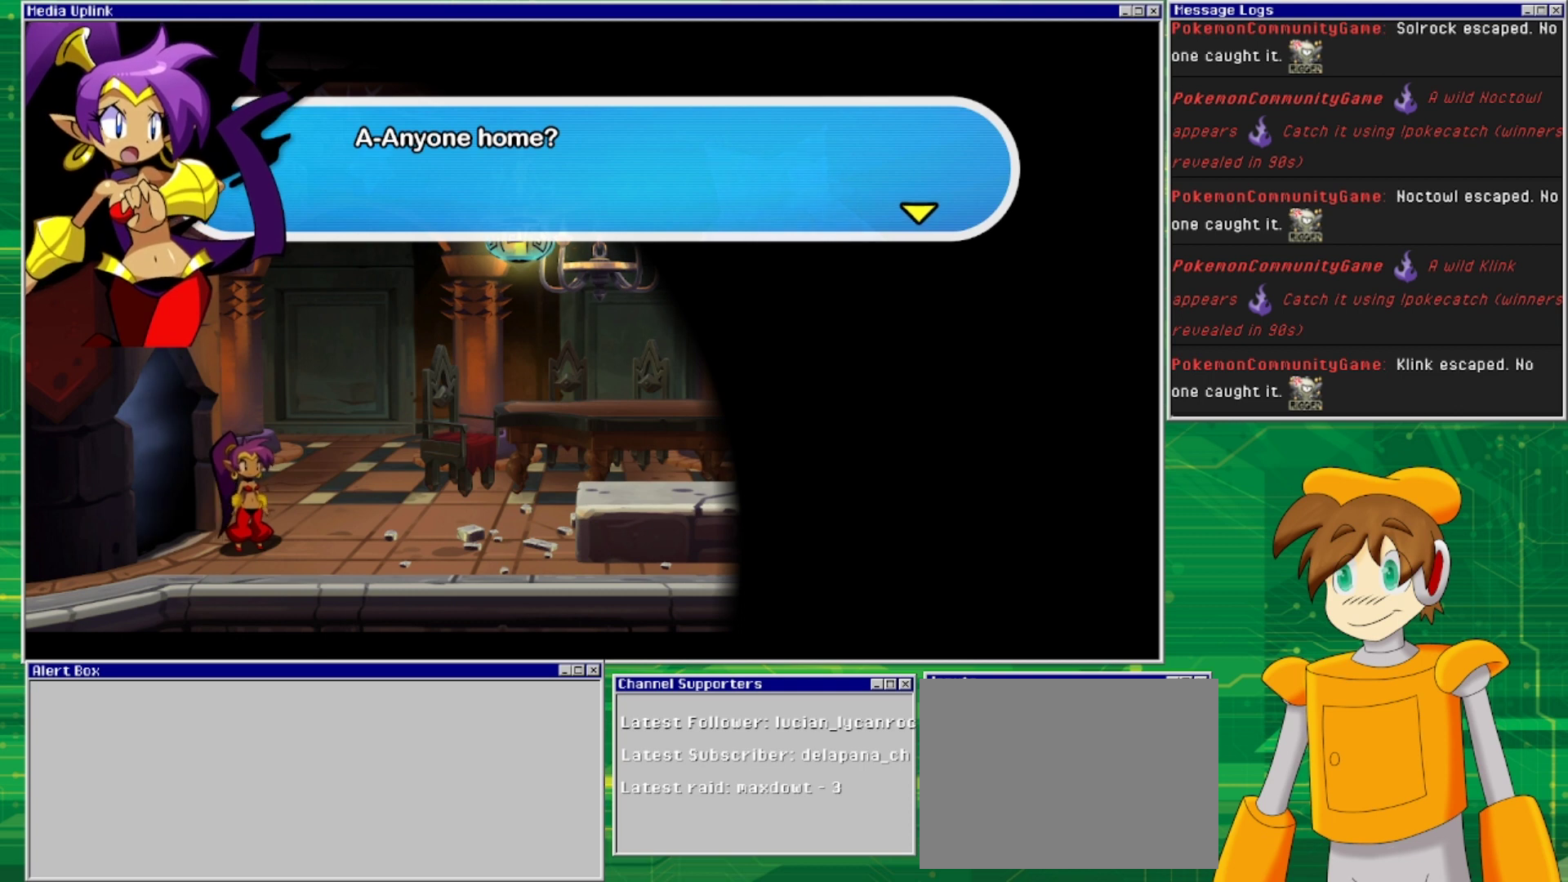
{"buttons": [], "events": []}
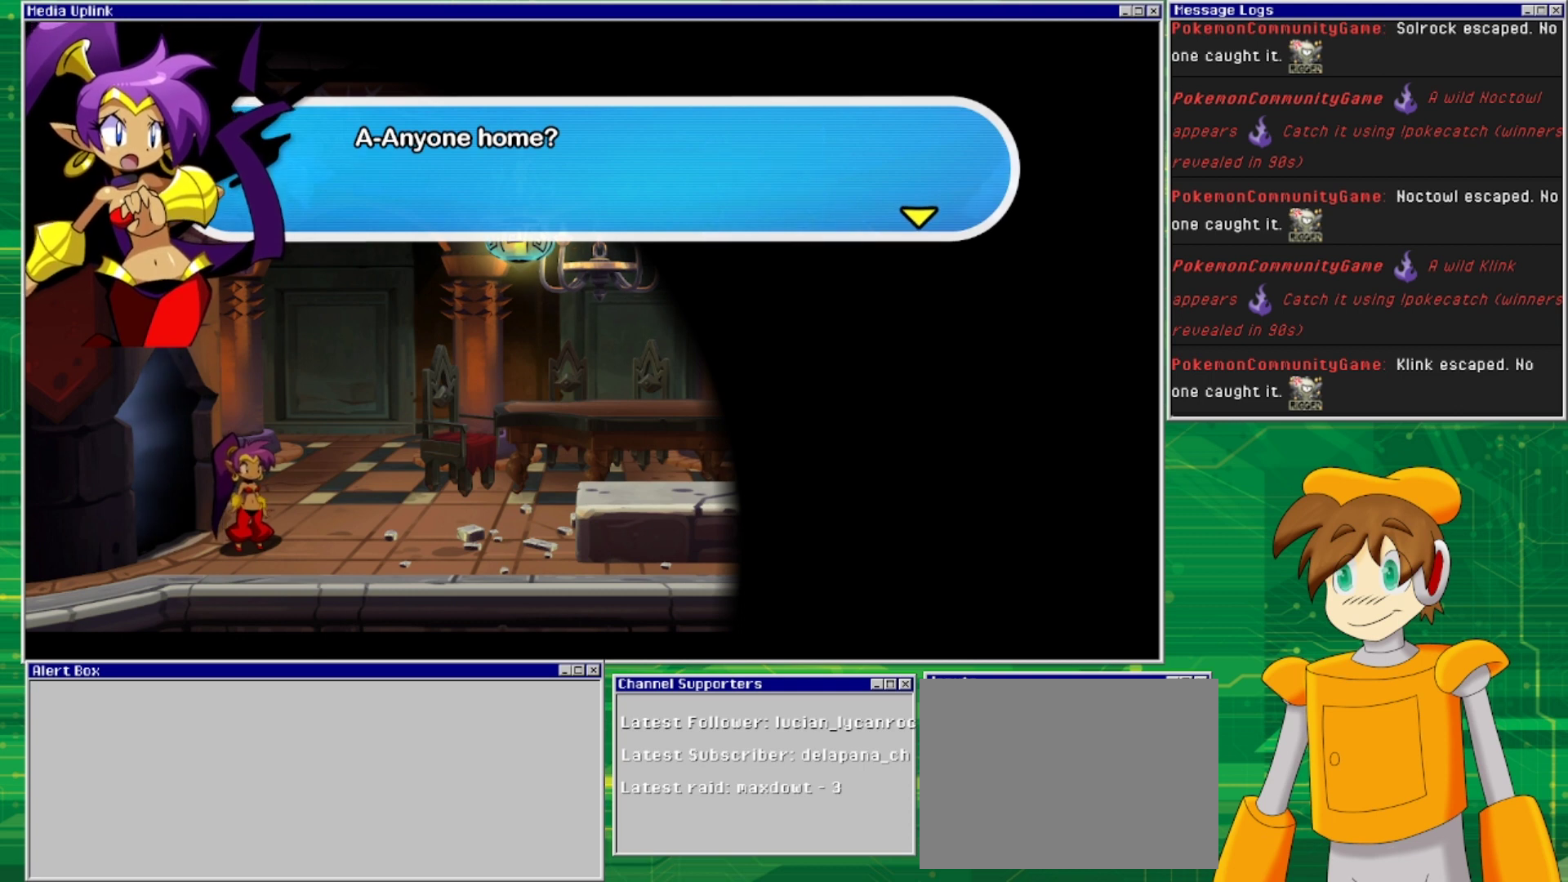
{"buttons": [], "events": []}
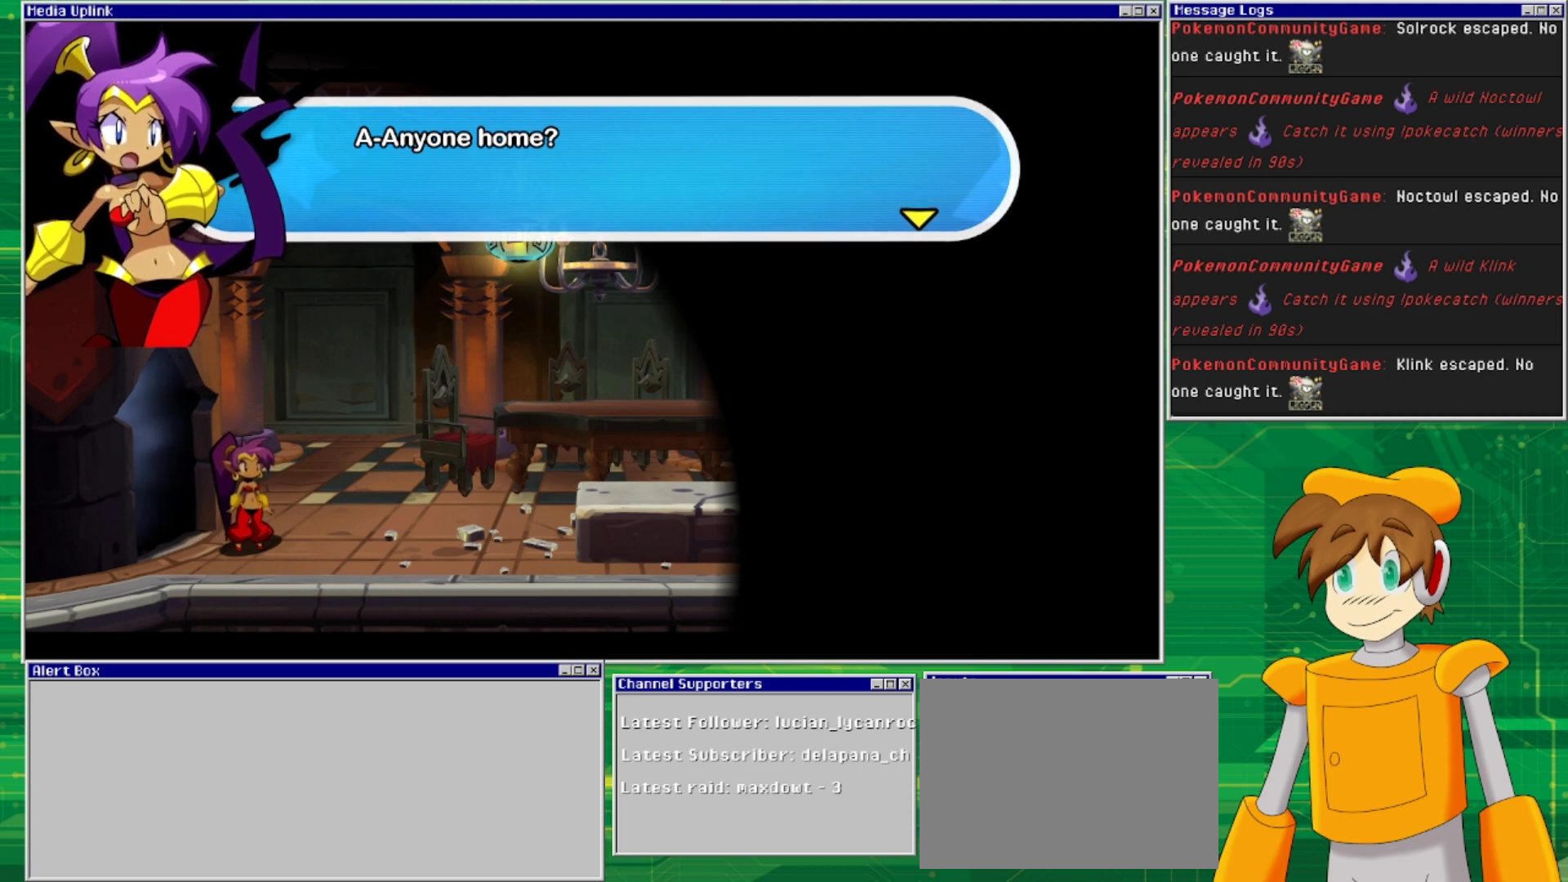
{"buttons": [], "events": [[200, "CROSS", "down"], [333, "CROSS", "up"]]}
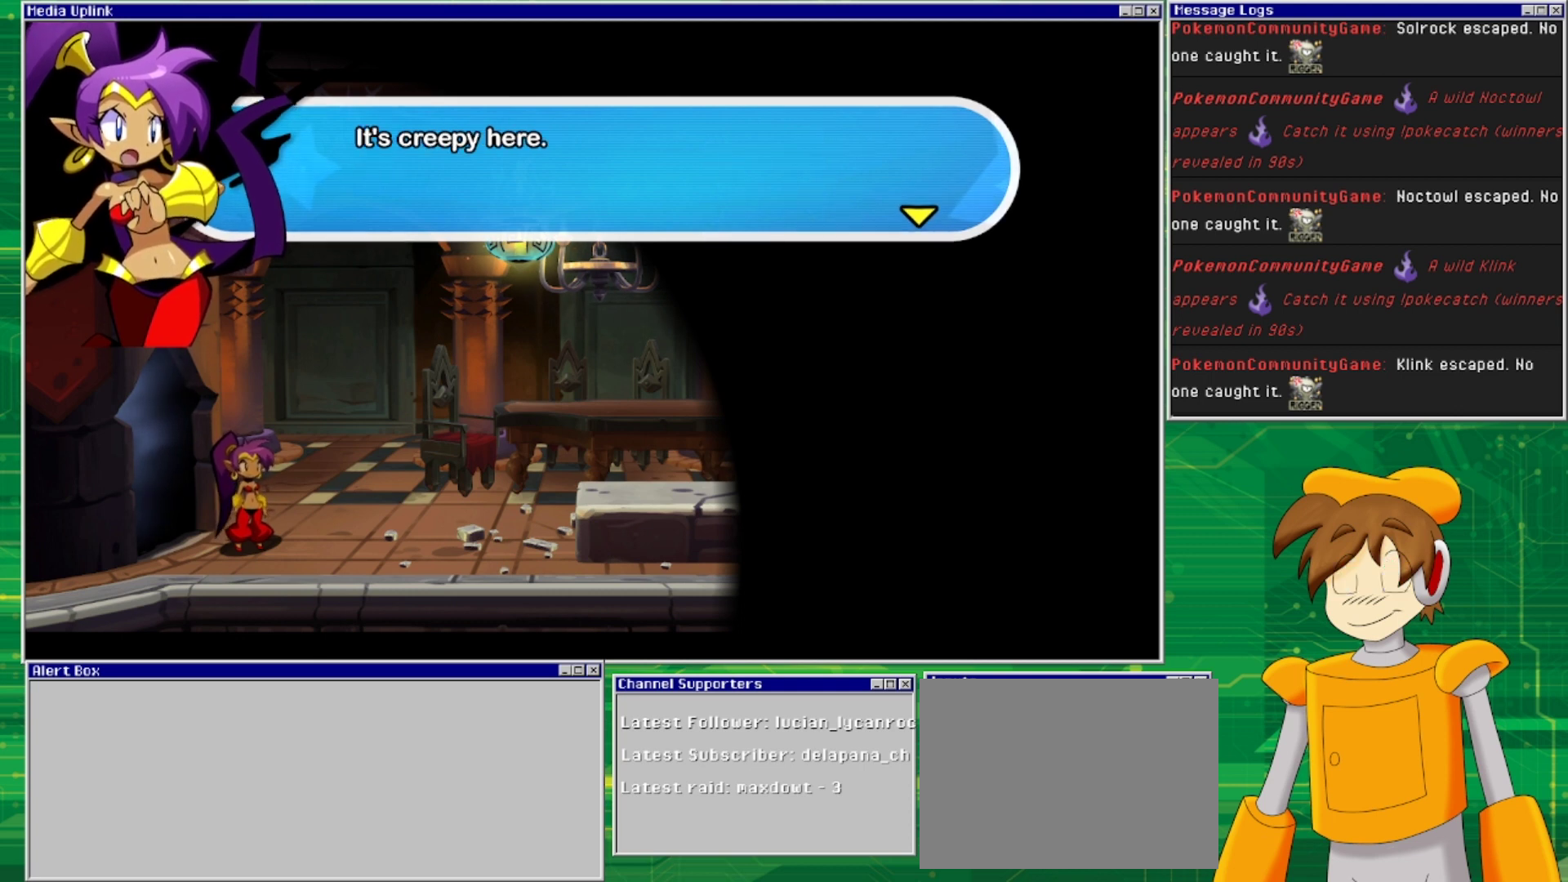
{"buttons": [], "events": []}
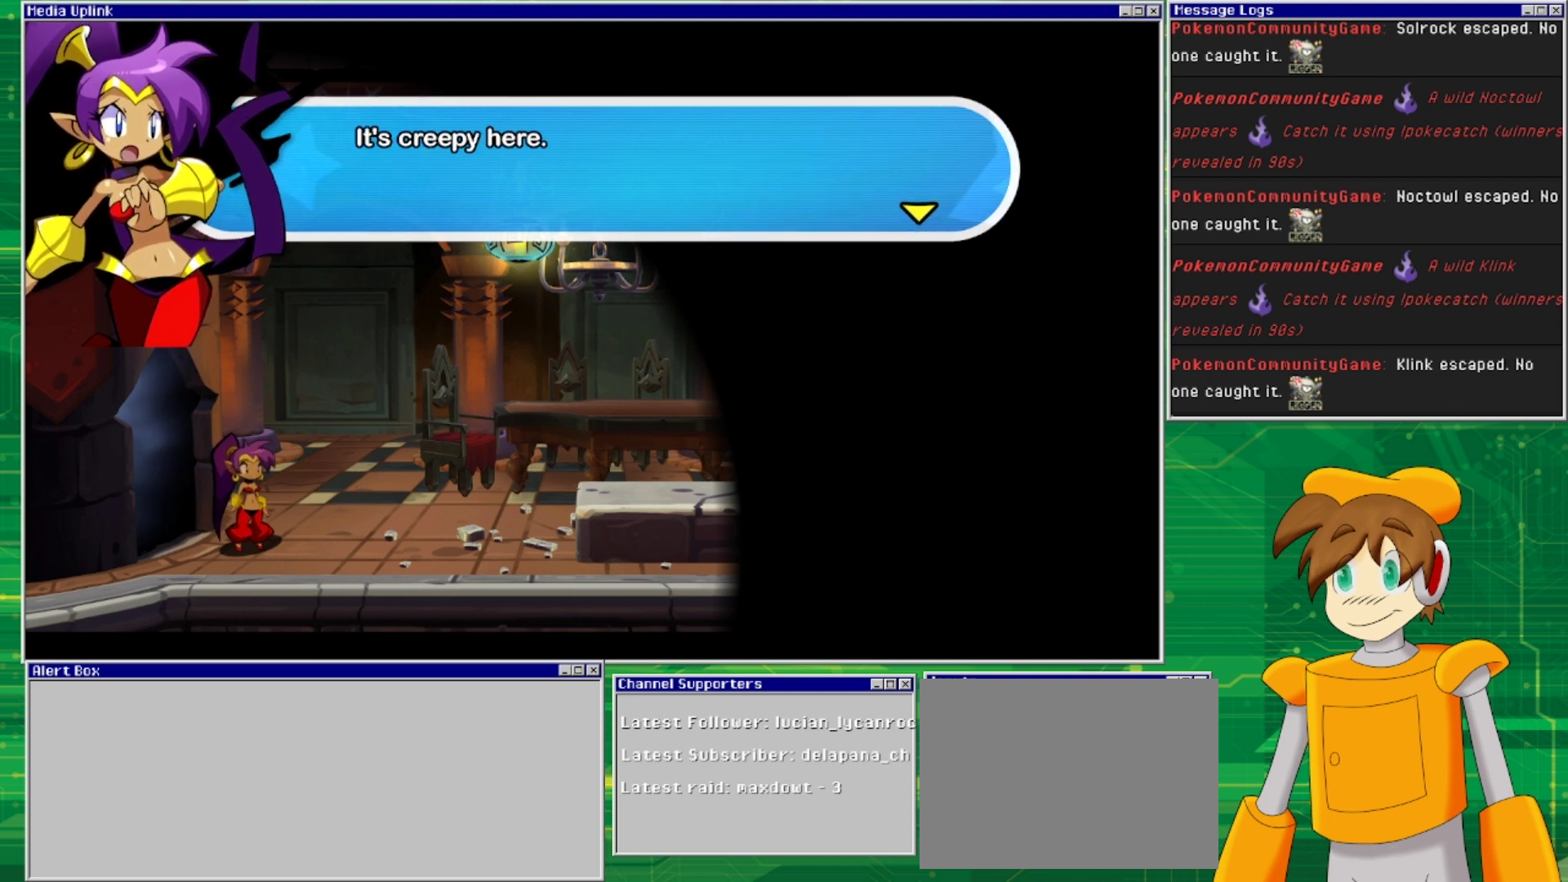
{"buttons": [], "events": []}
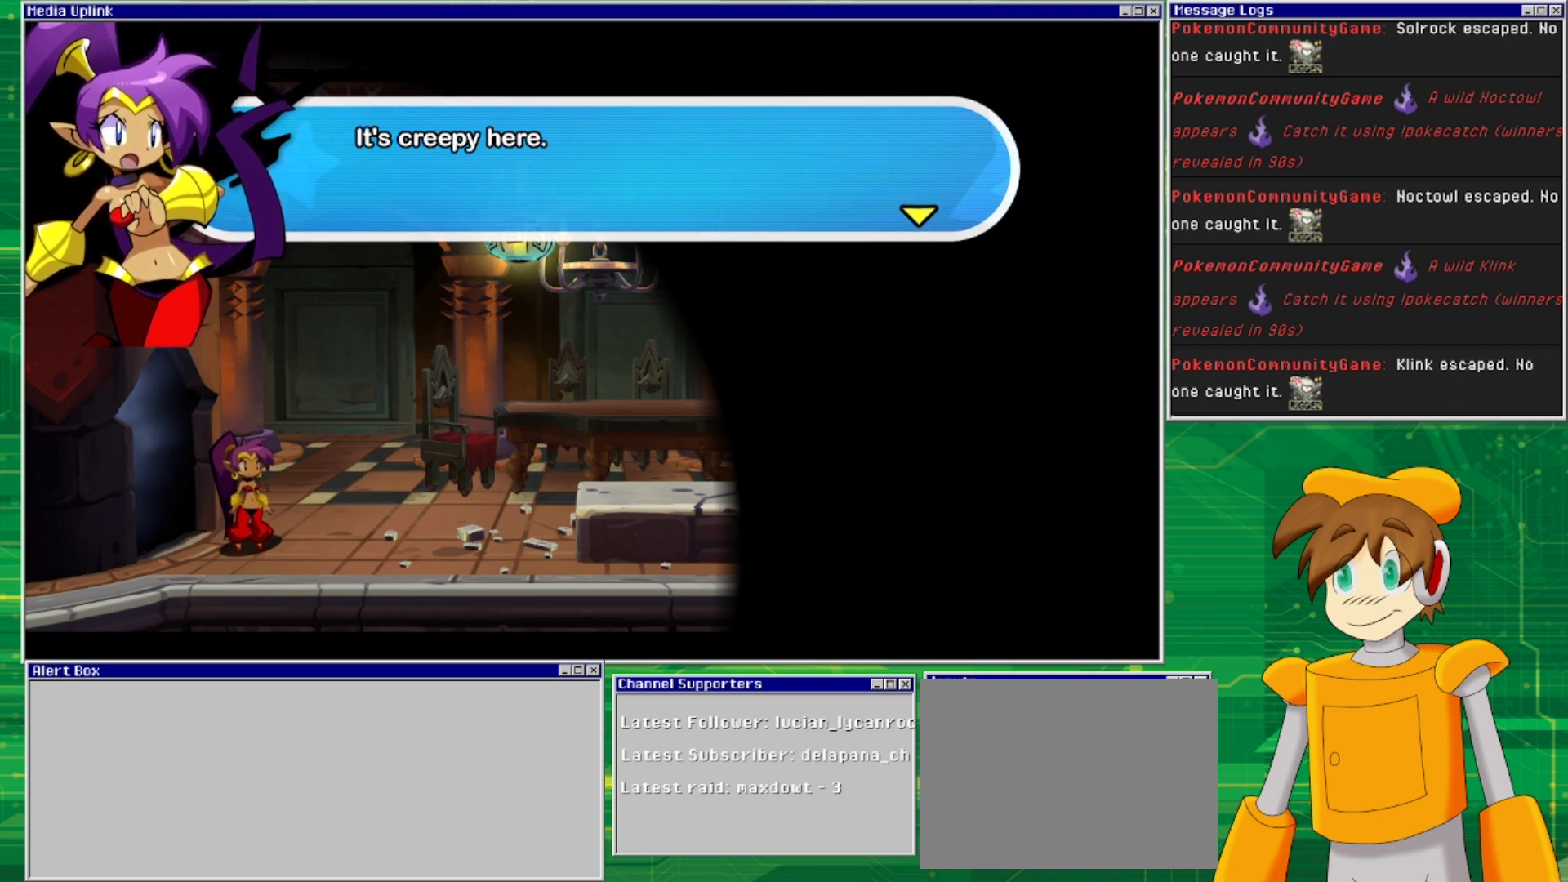
{"buttons": [], "events": []}
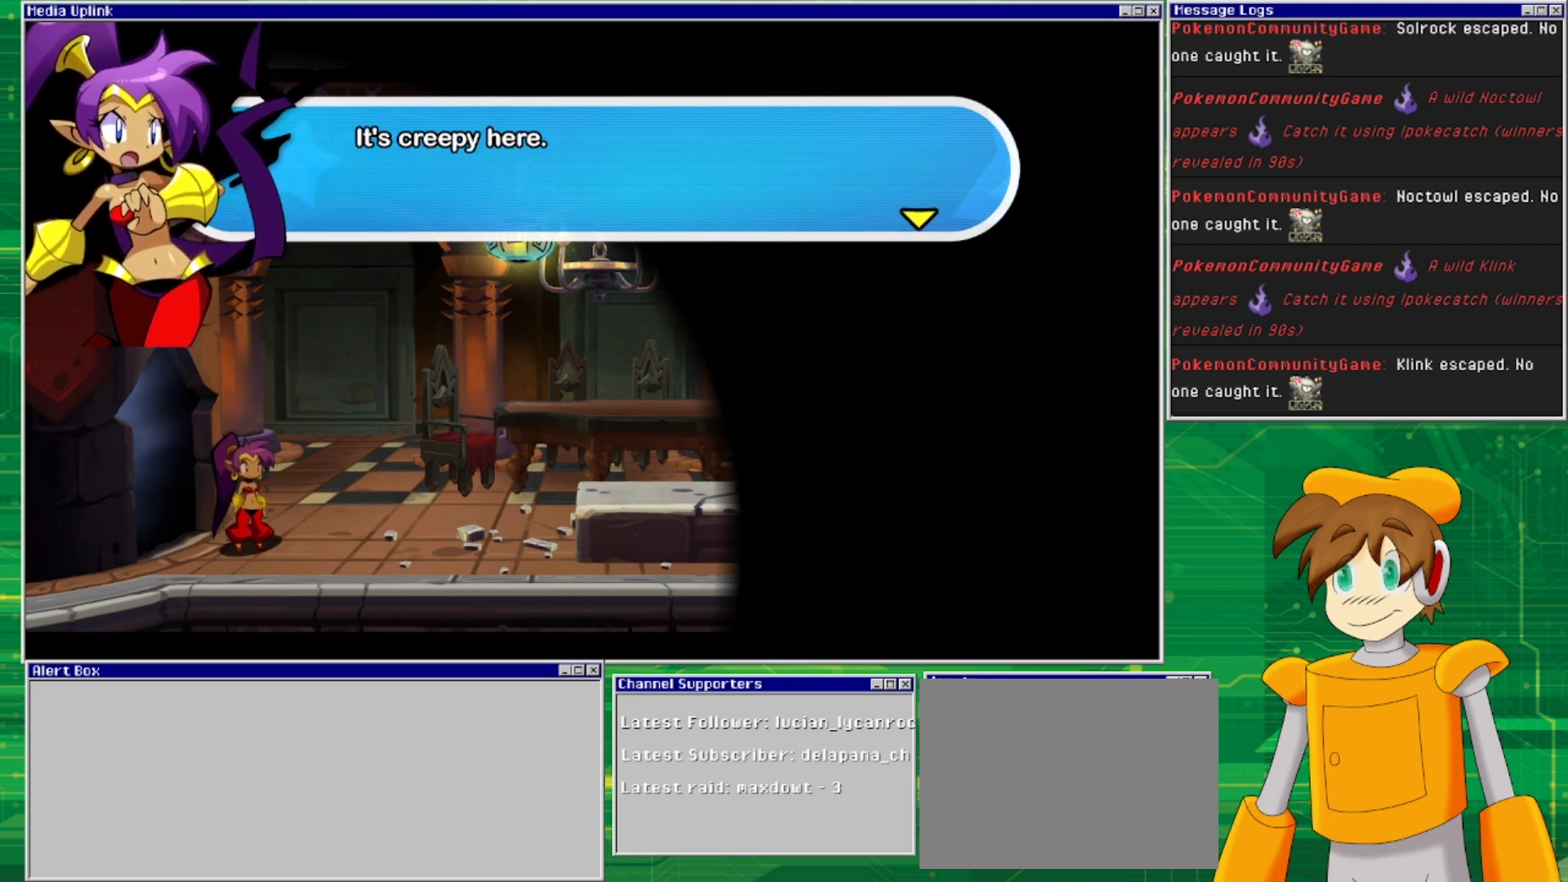
{"buttons": [], "events": []}
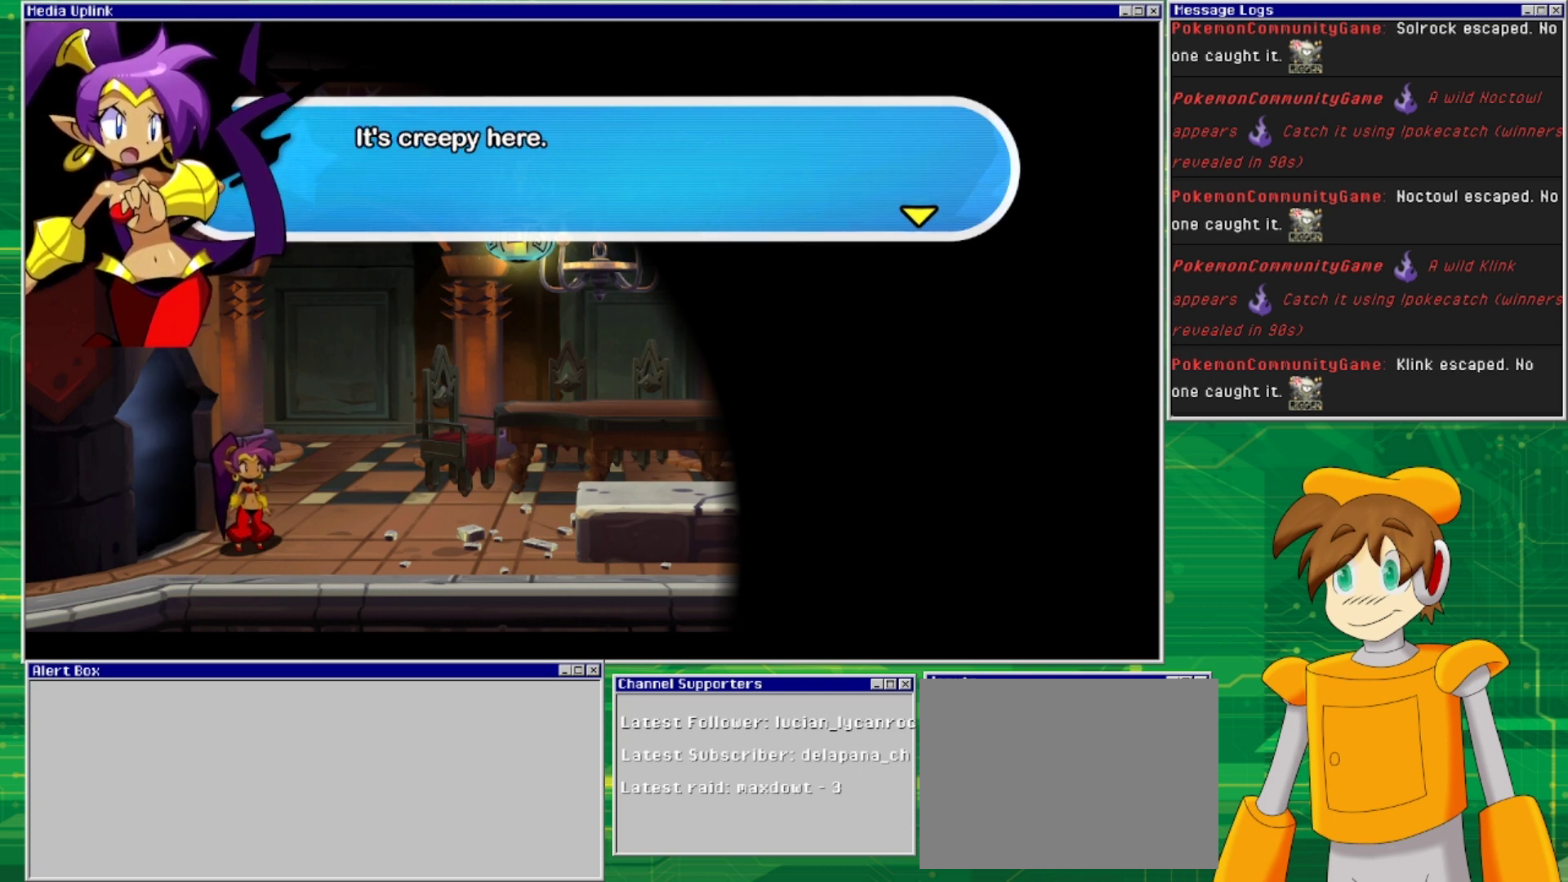
{"buttons": [], "events": [[33, "CROSS", "down"], [200, "CROSS", "up"]]}
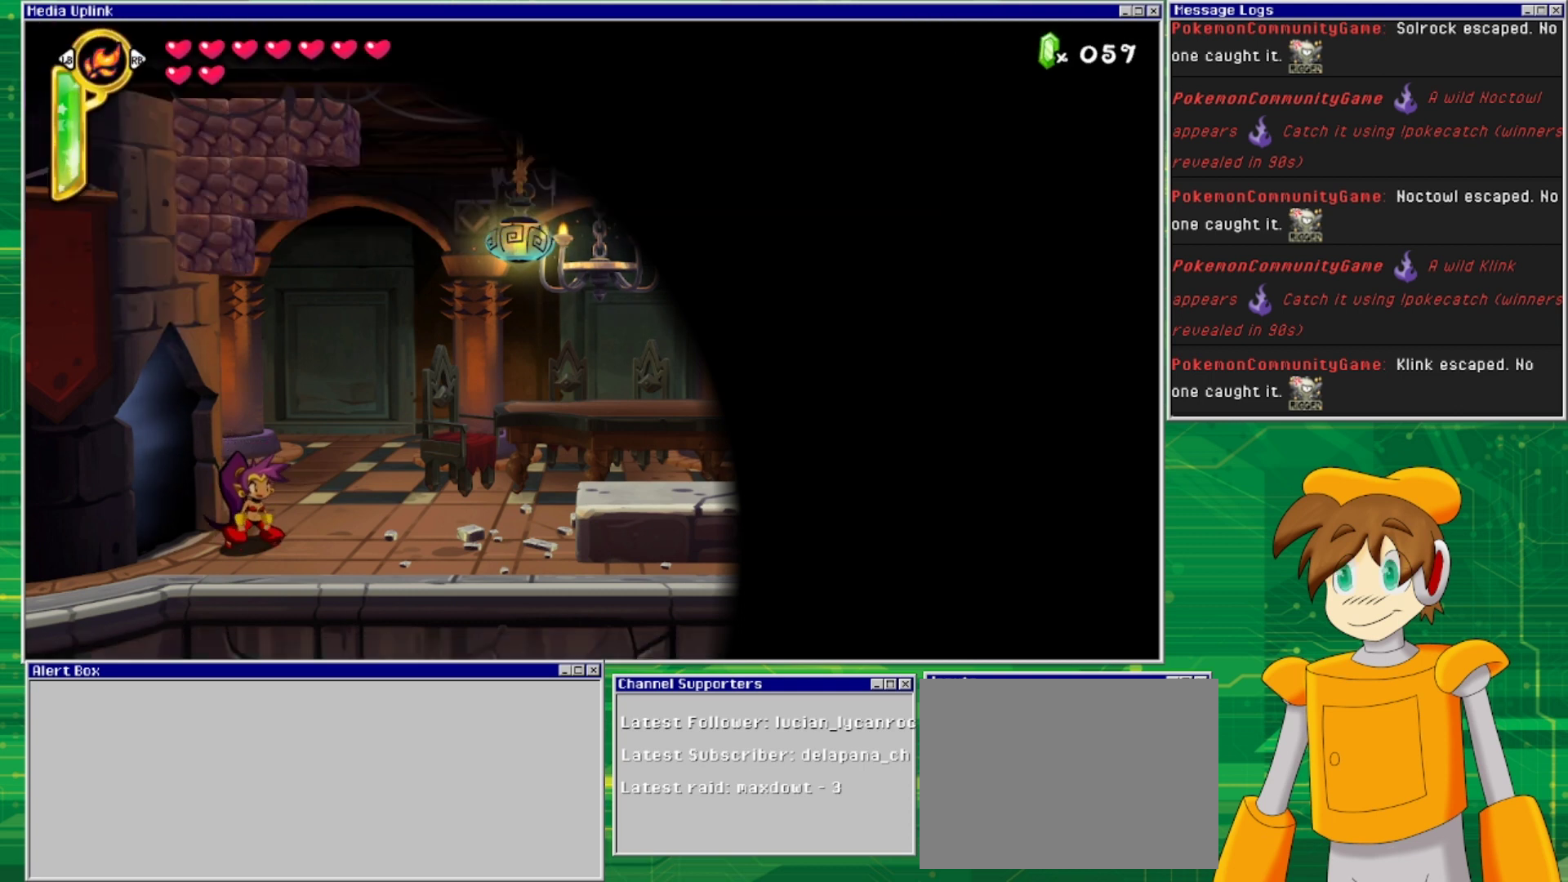
{"buttons": ["DPAD_RIGHT"], "events": [[133, "DPAD_RIGHT", "down"]]}
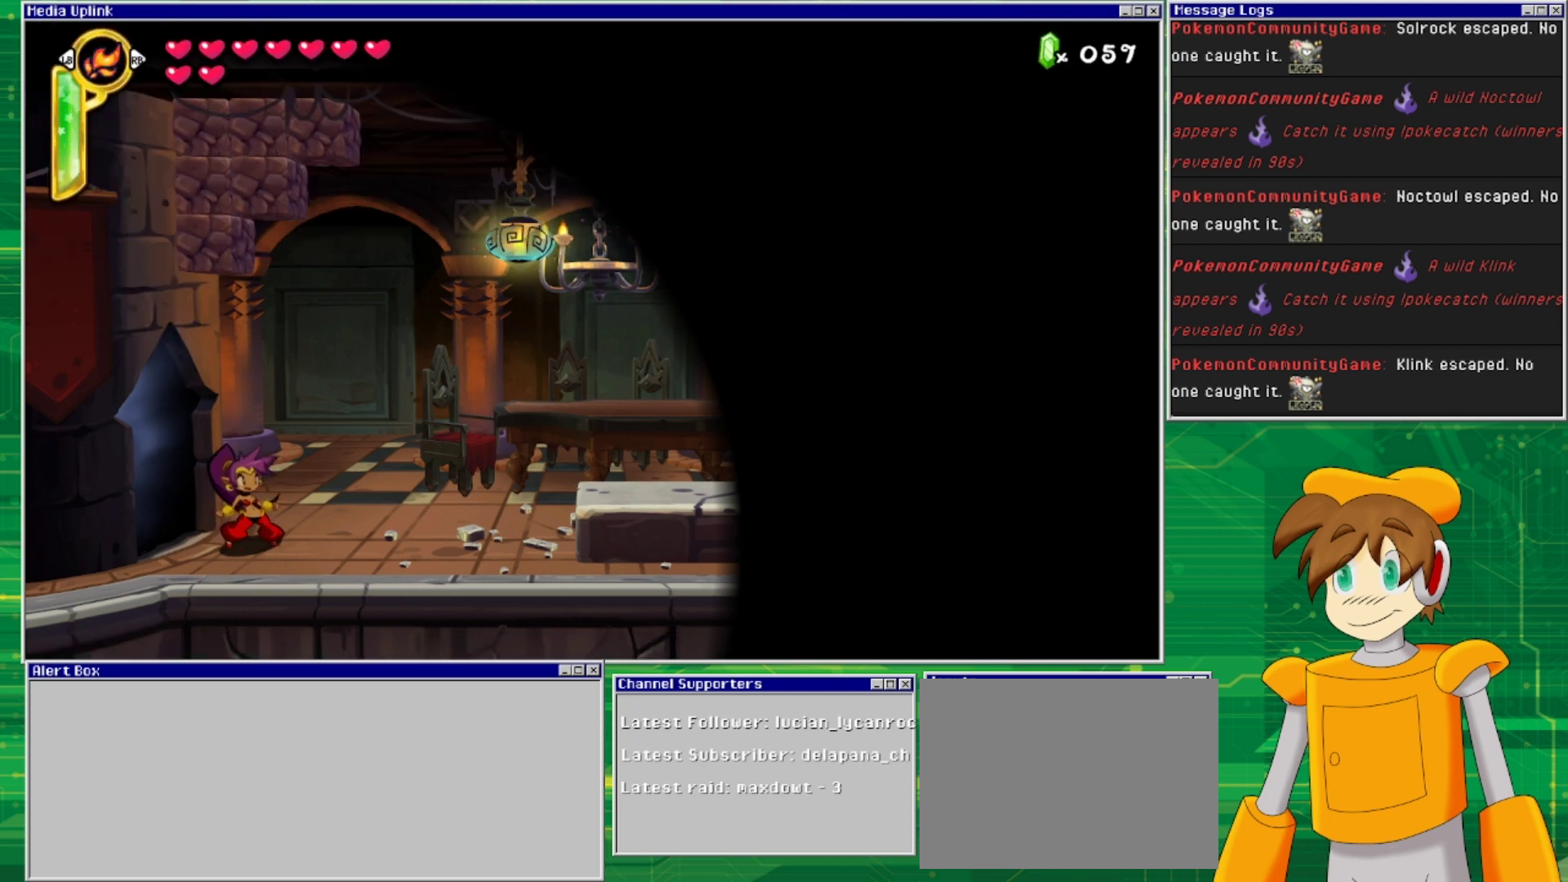
{"buttons": [], "events": [[200, "DPAD_RIGHT", "up"]]}
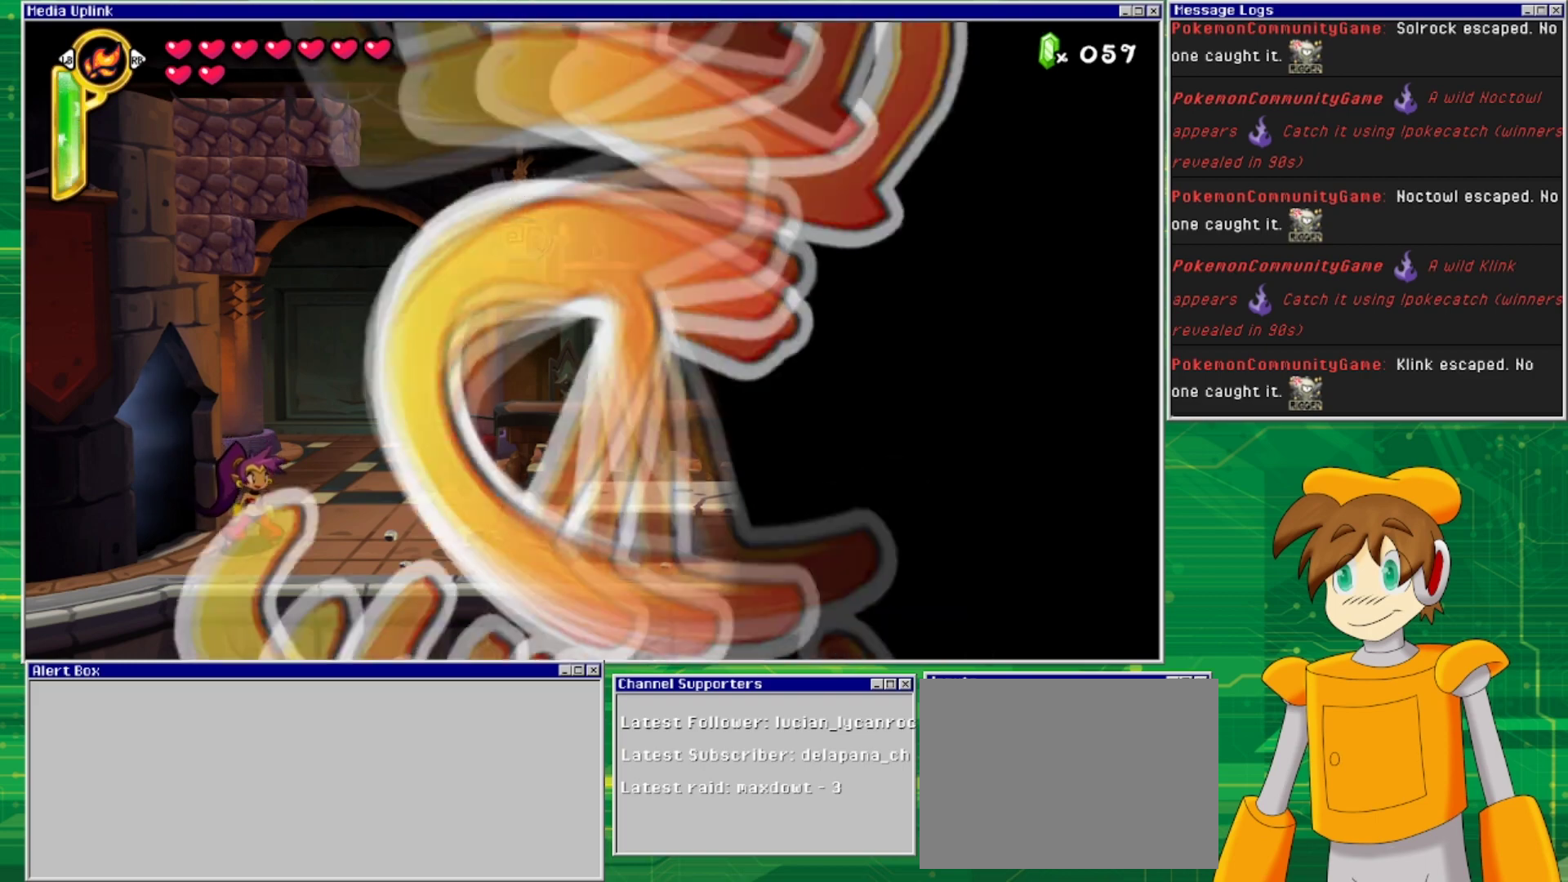
{"buttons": [], "events": [[33, "DPAD_RIGHT", "down"], [267, "DPAD_RIGHT", "up"]]}
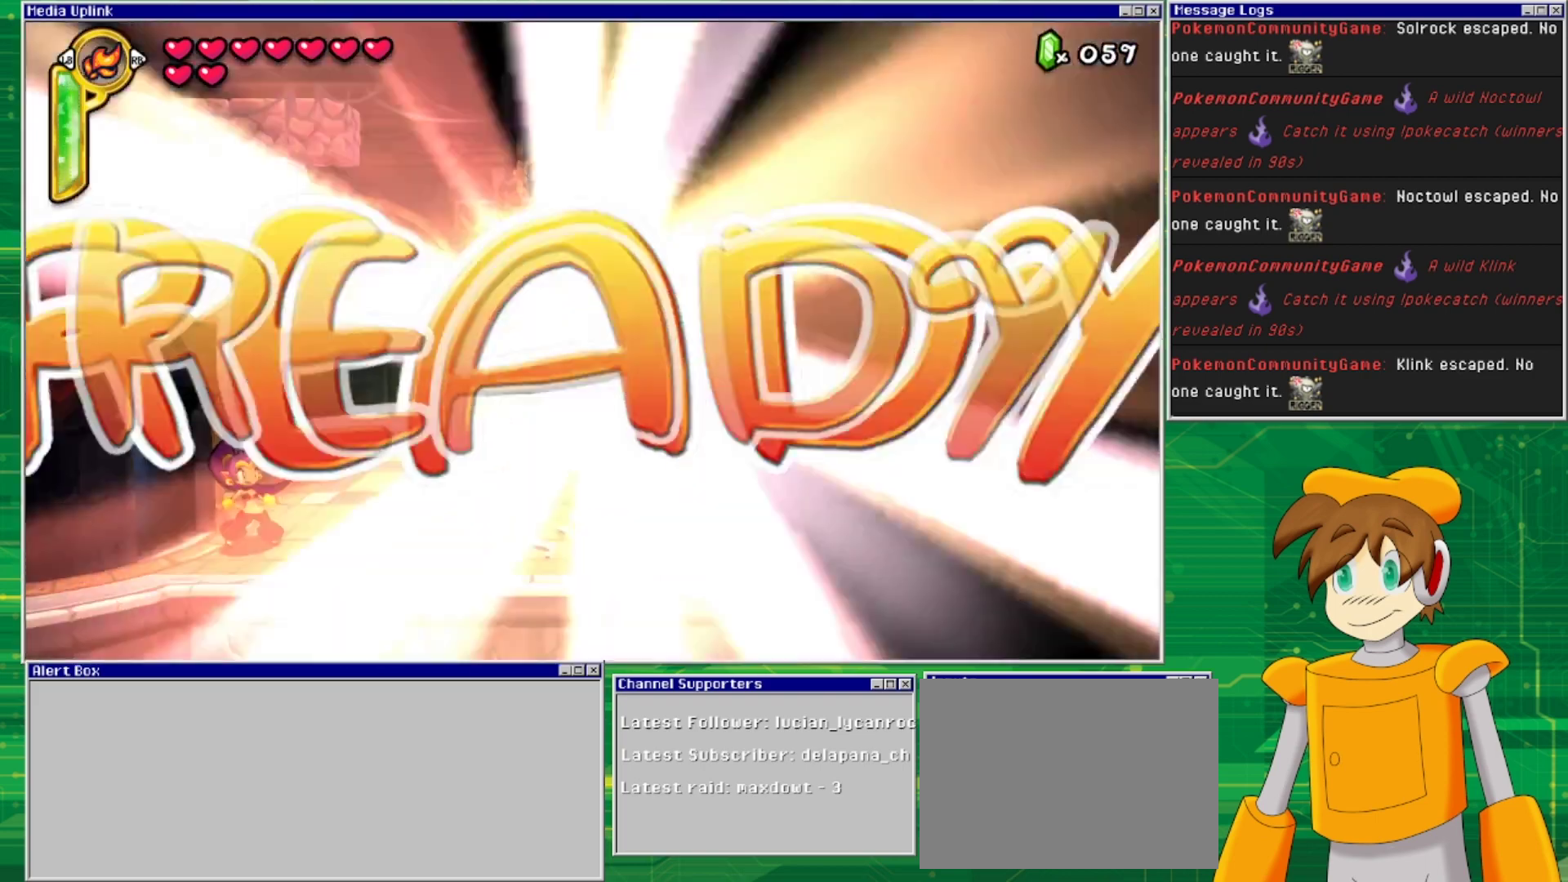
{"buttons": [], "events": []}
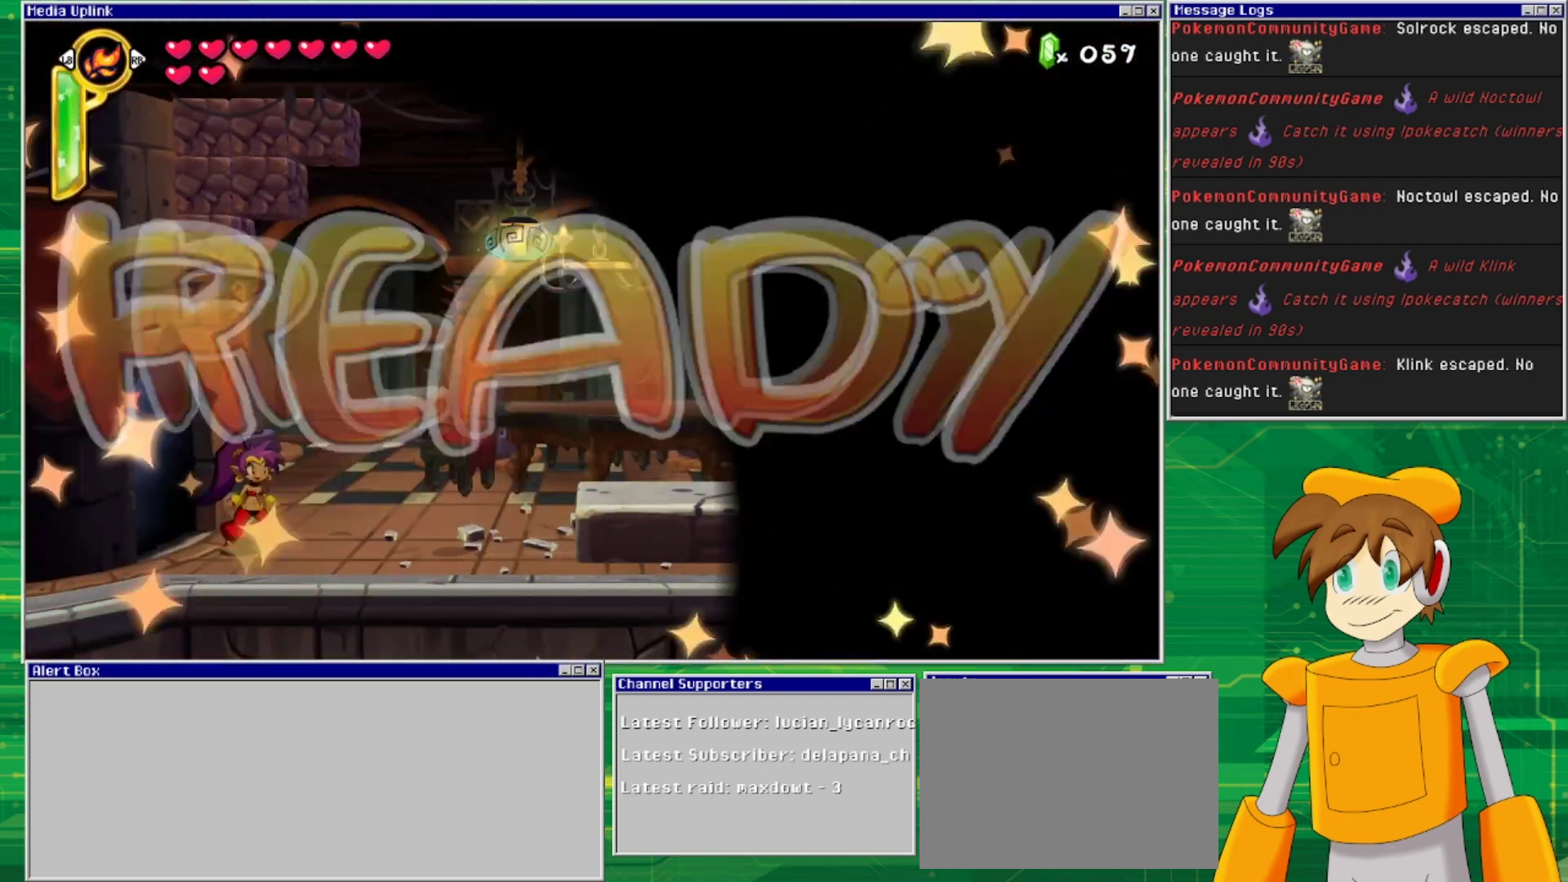
{"buttons": ["DPAD_RIGHT"], "events": [[500, "DPAD_RIGHT", "down"]]}
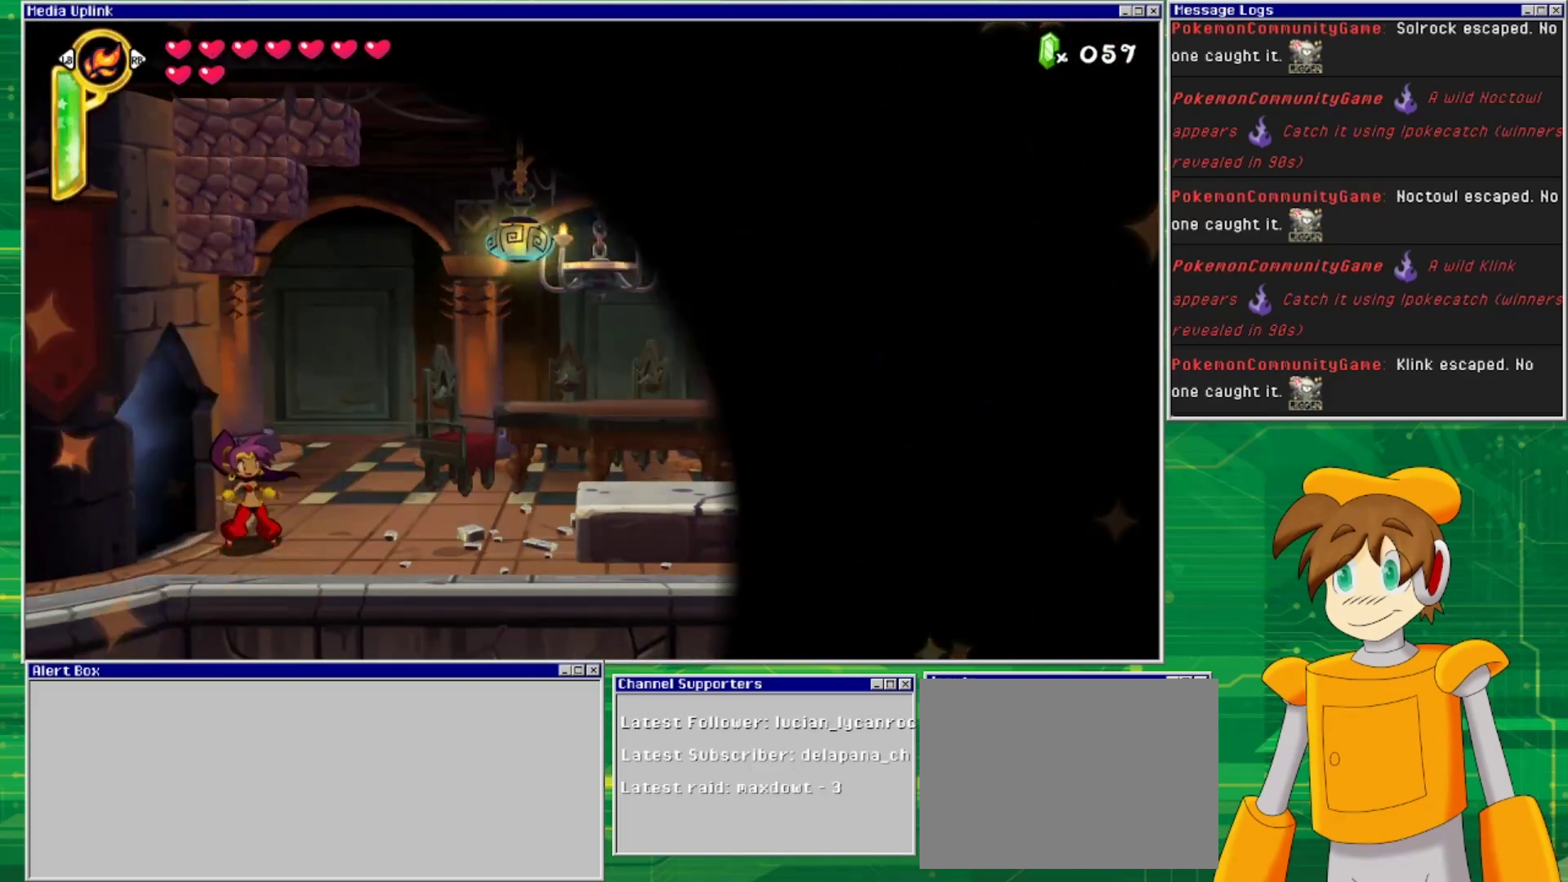
{"buttons": ["DPAD_RIGHT"], "events": []}
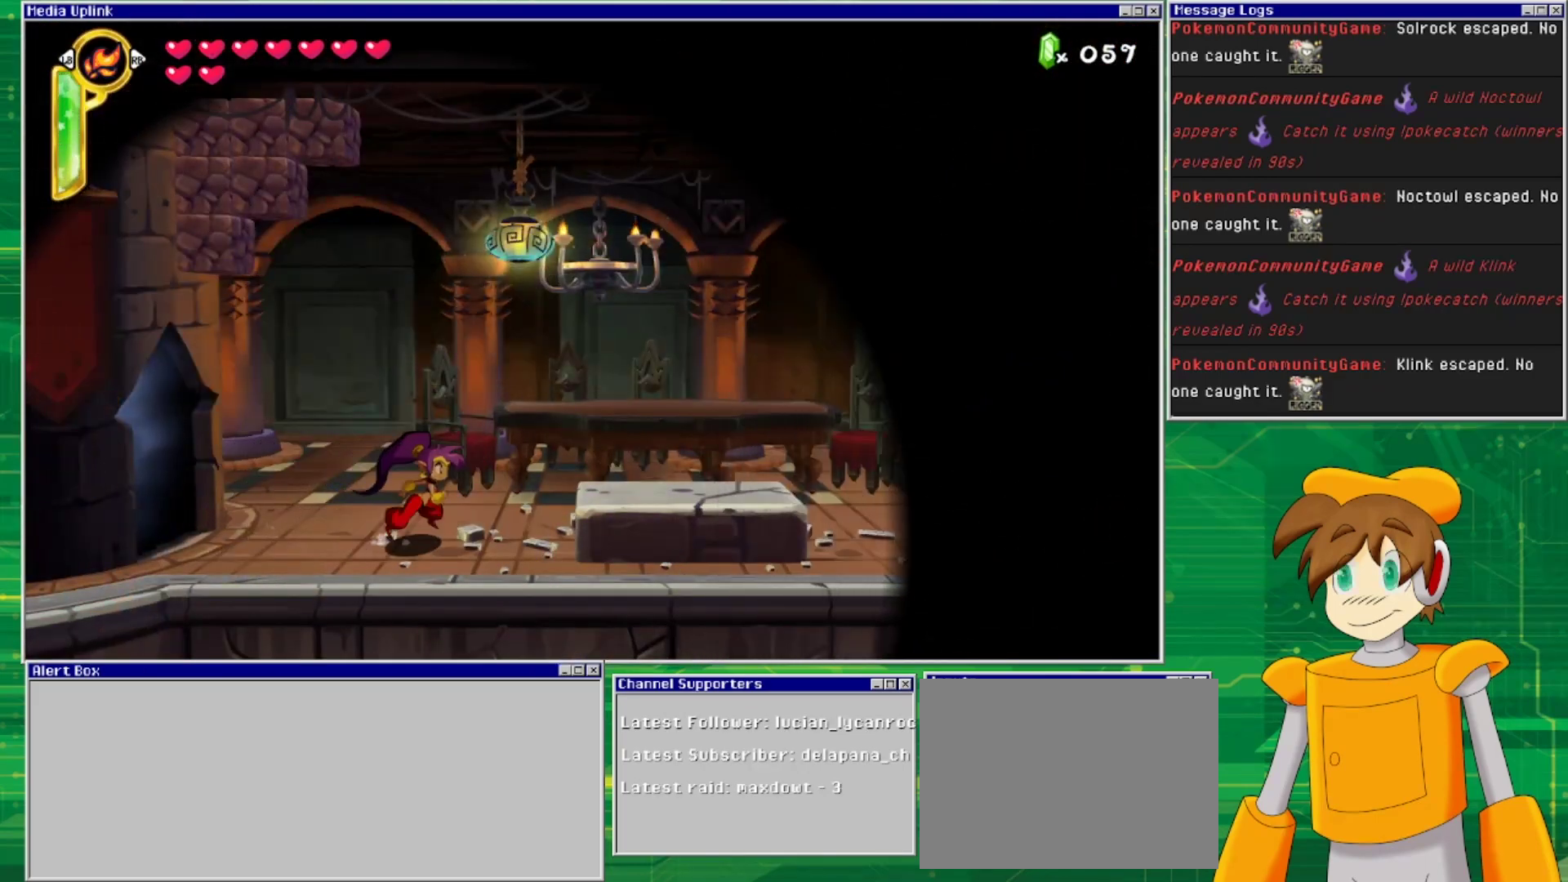
{"buttons": ["DPAD_RIGHT"], "events": [[133, "CROSS", "down"], [267, "CROSS", "up"]]}
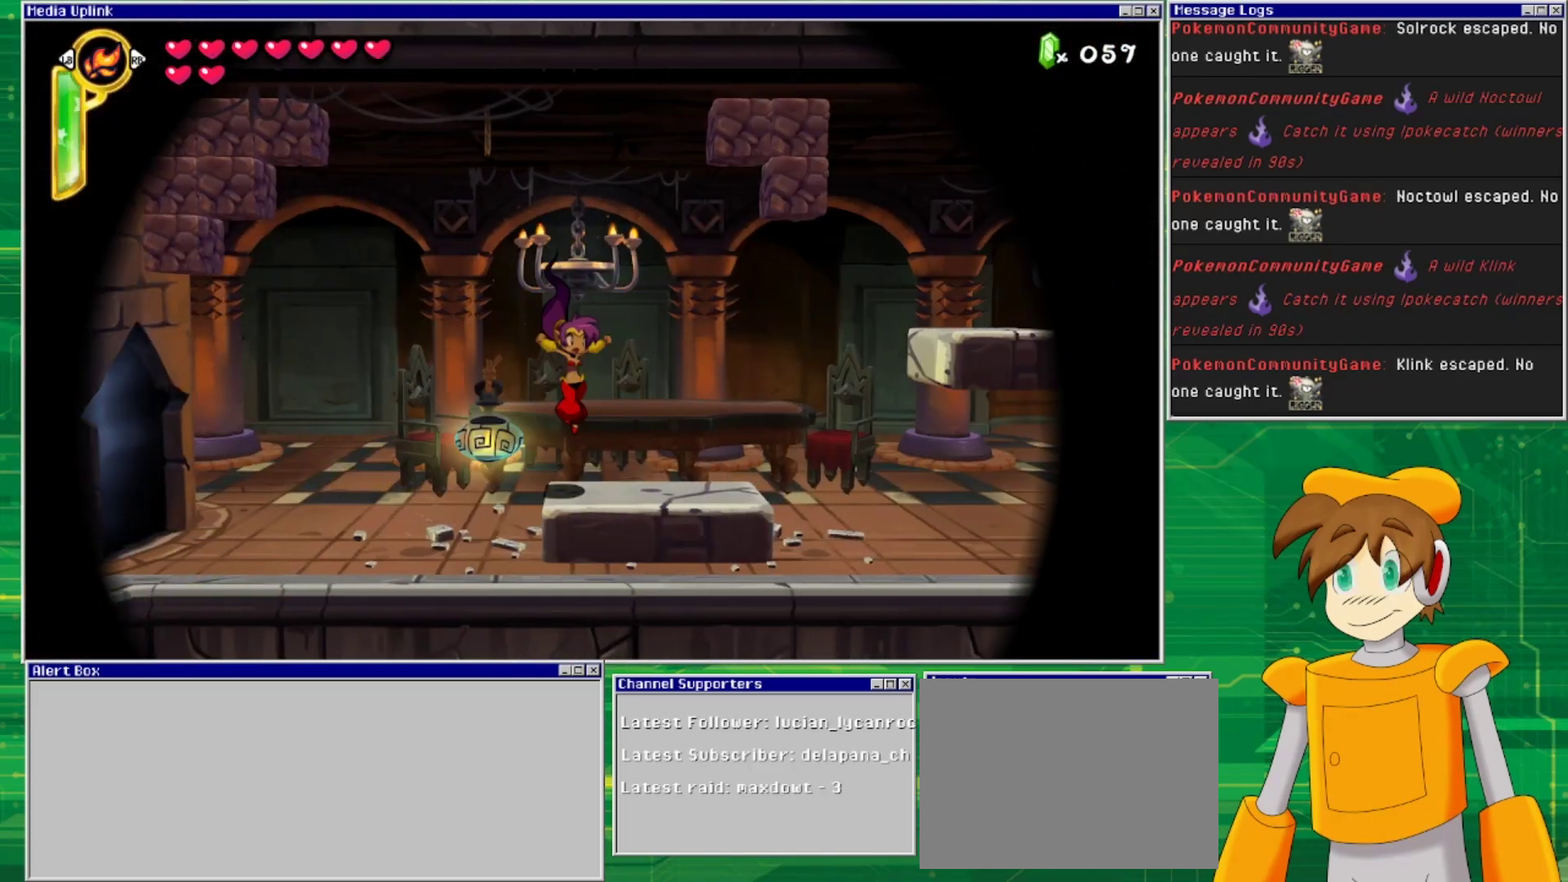
{"buttons": [], "events": [[233, "DPAD_RIGHT", "up"]]}
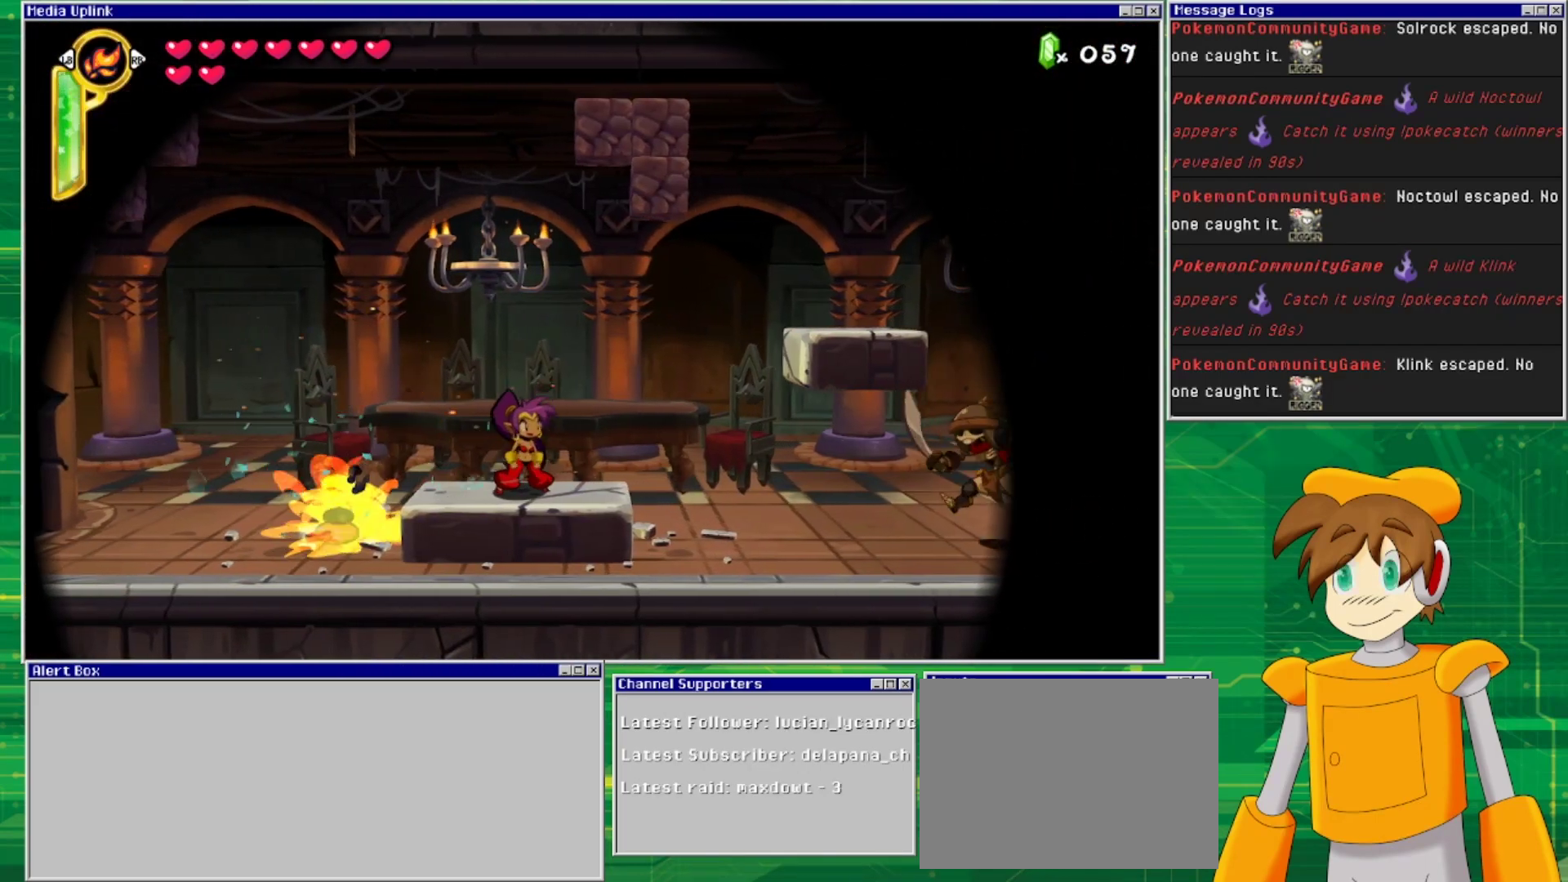
{"buttons": [], "events": []}
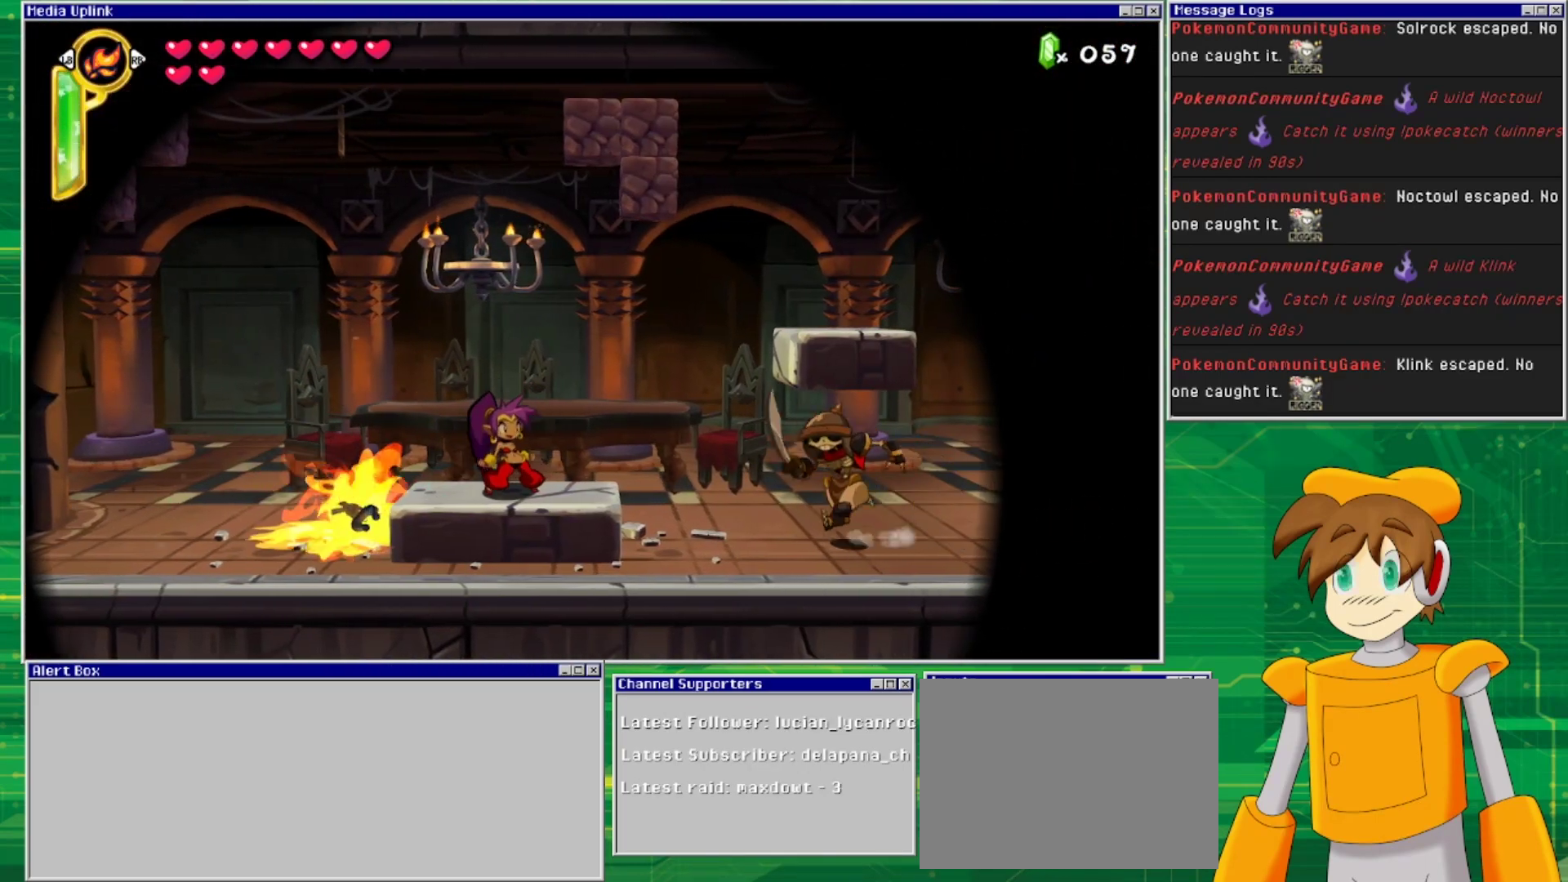
{"buttons": ["DPAD_DOWN"], "events": [[67, "DPAD_RIGHT", "down"], [233, "DPAD_RIGHT", "up"], [267, "DPAD_DOWN", "down"], [367, "SQUARE", "down"], [467, "SQUARE", "up"]]}
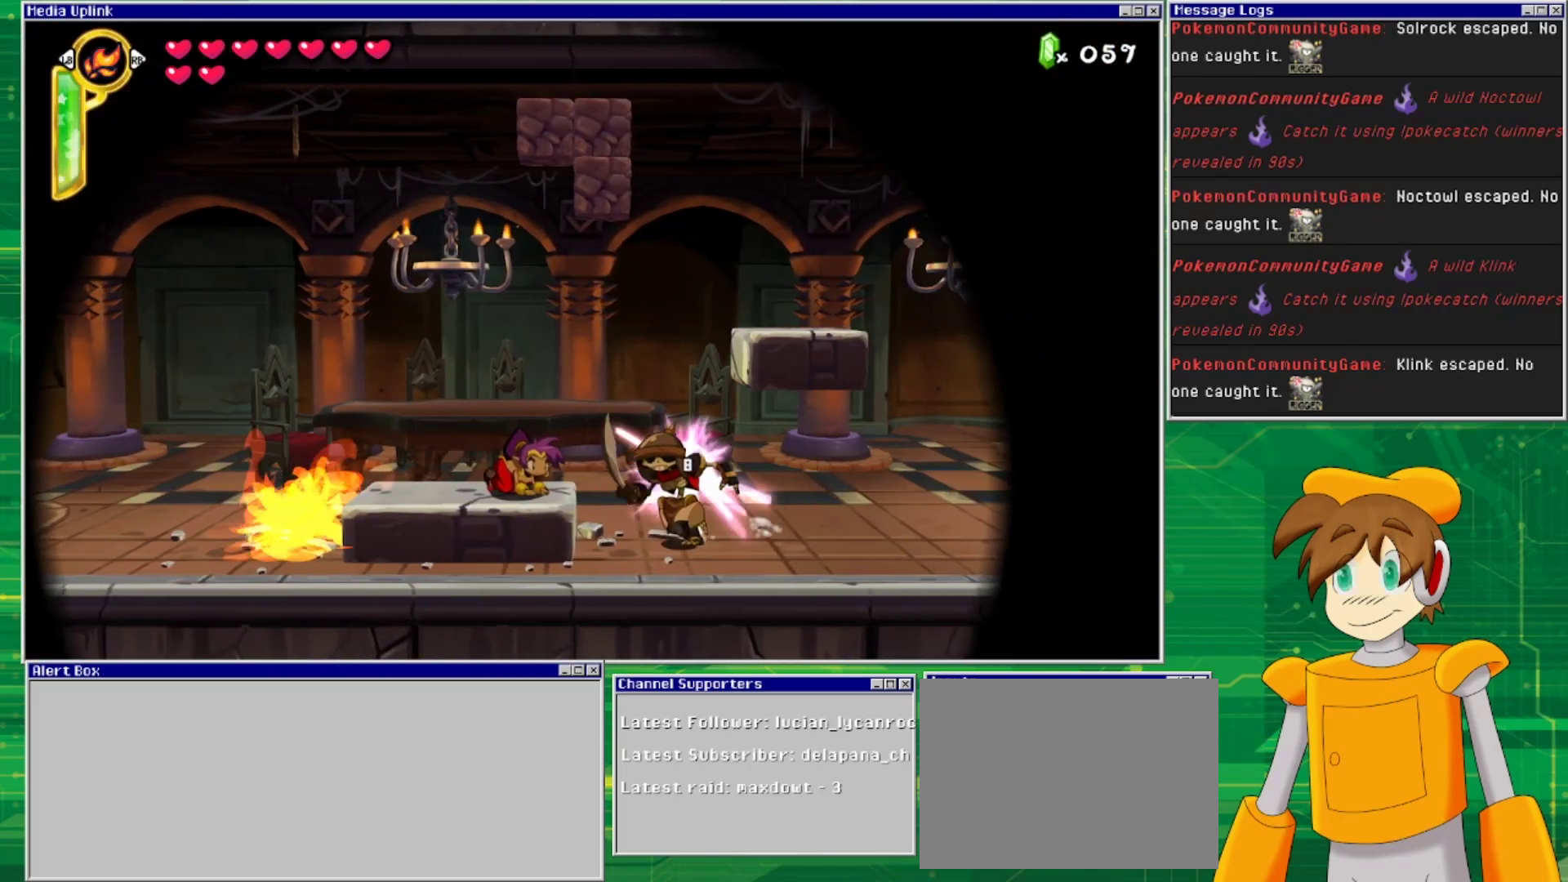
{"buttons": ["DPAD_DOWN"], "events": [[67, "SQUARE", "down"], [133, "SQUARE", "up"], [233, "SQUARE", "down"], [333, "SQUARE", "up"], [400, "SQUARE", "down"], [500, "SQUARE", "up"]]}
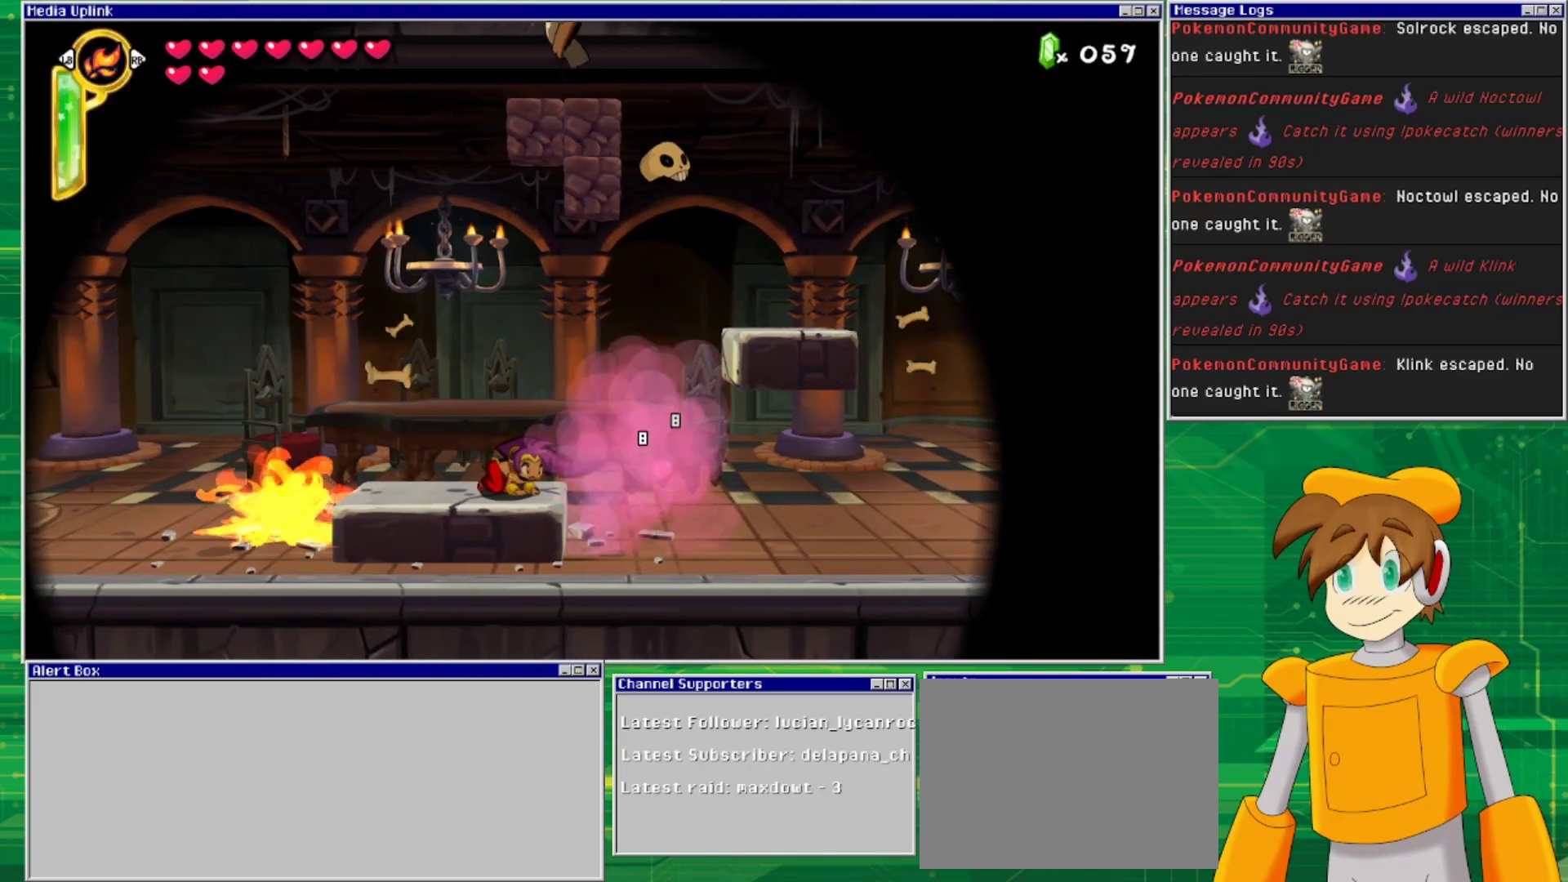
{"buttons": ["DPAD_RIGHT"], "events": [[167, "DPAD_DOWN", "up"], [300, "DPAD_RIGHT", "down"]]}
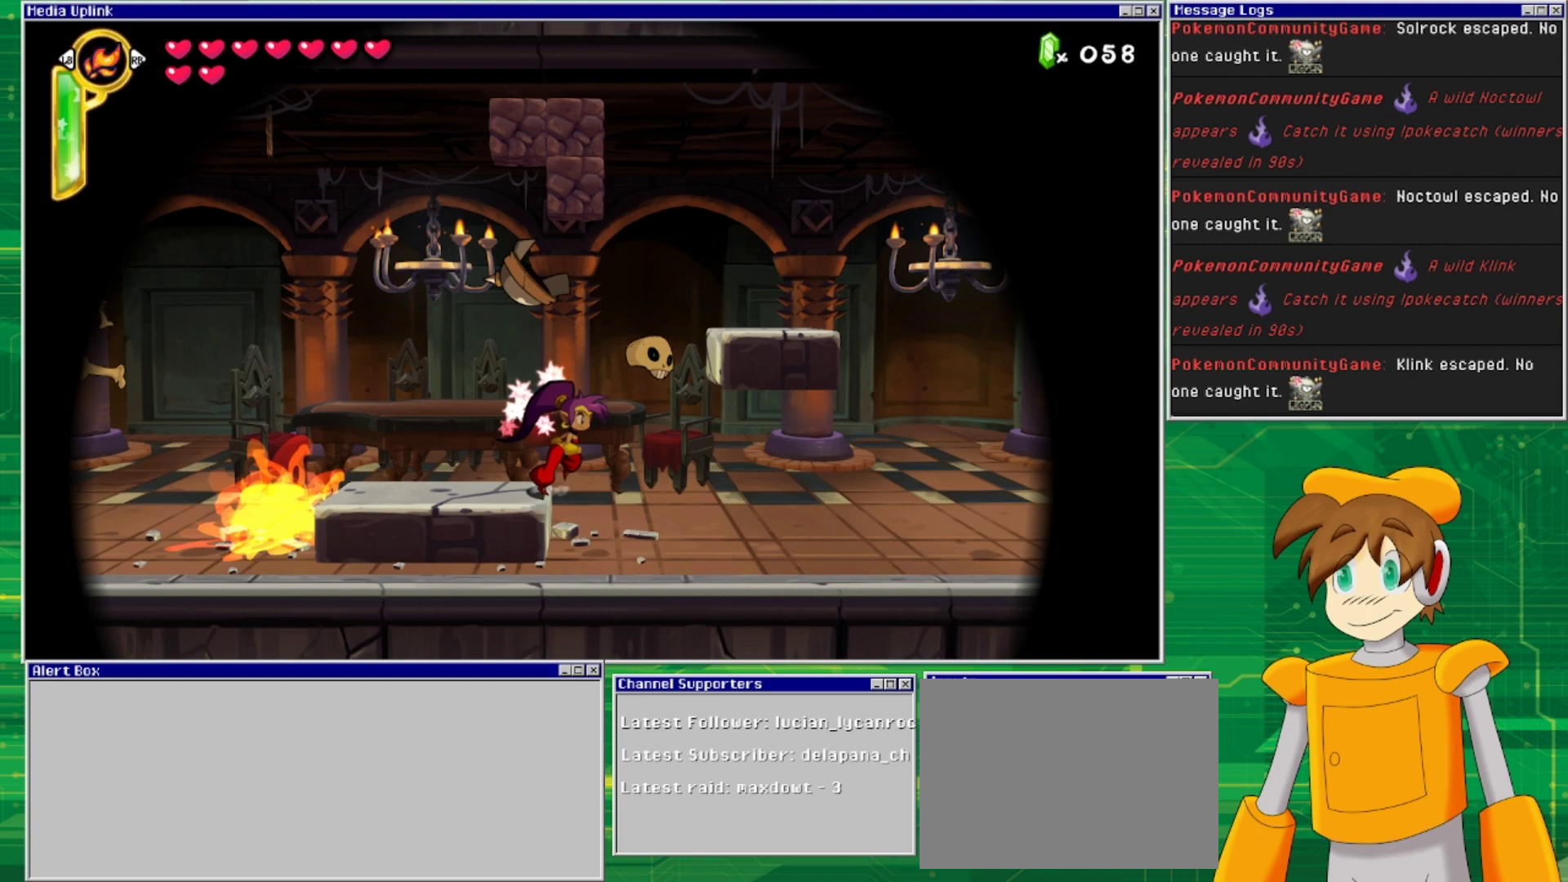
{"buttons": ["CROSS", "DPAD_RIGHT"], "events": [[67, "CROSS", "down"]]}
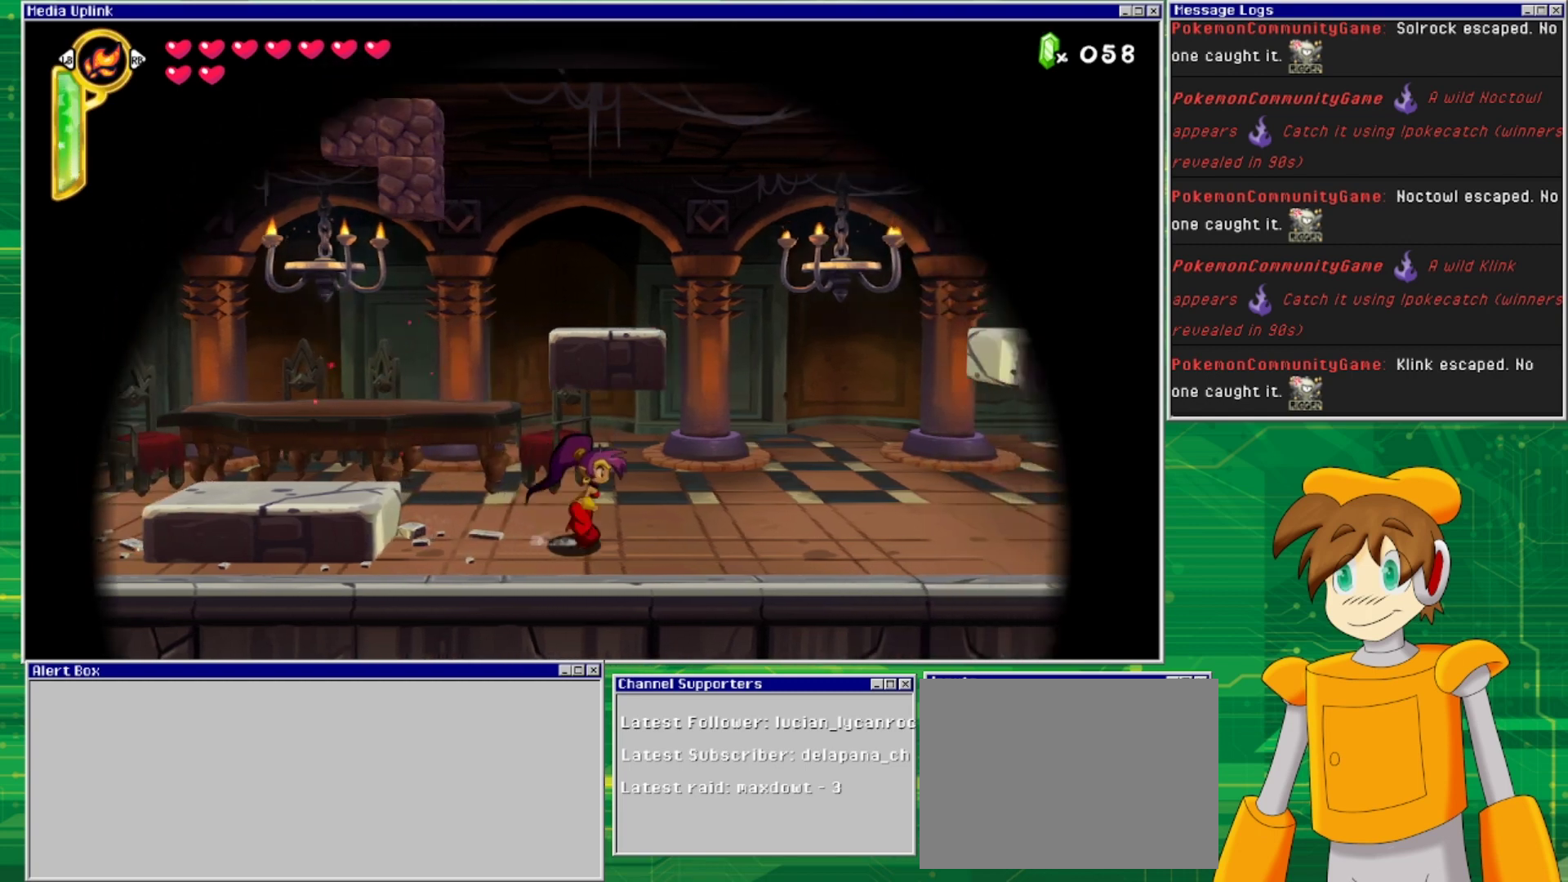
{"buttons": ["DPAD_RIGHT"], "events": [[33, "CROSS", "up"], [33, "DPAD_RIGHT", "up"], [200, "DPAD_RIGHT", "down"]]}
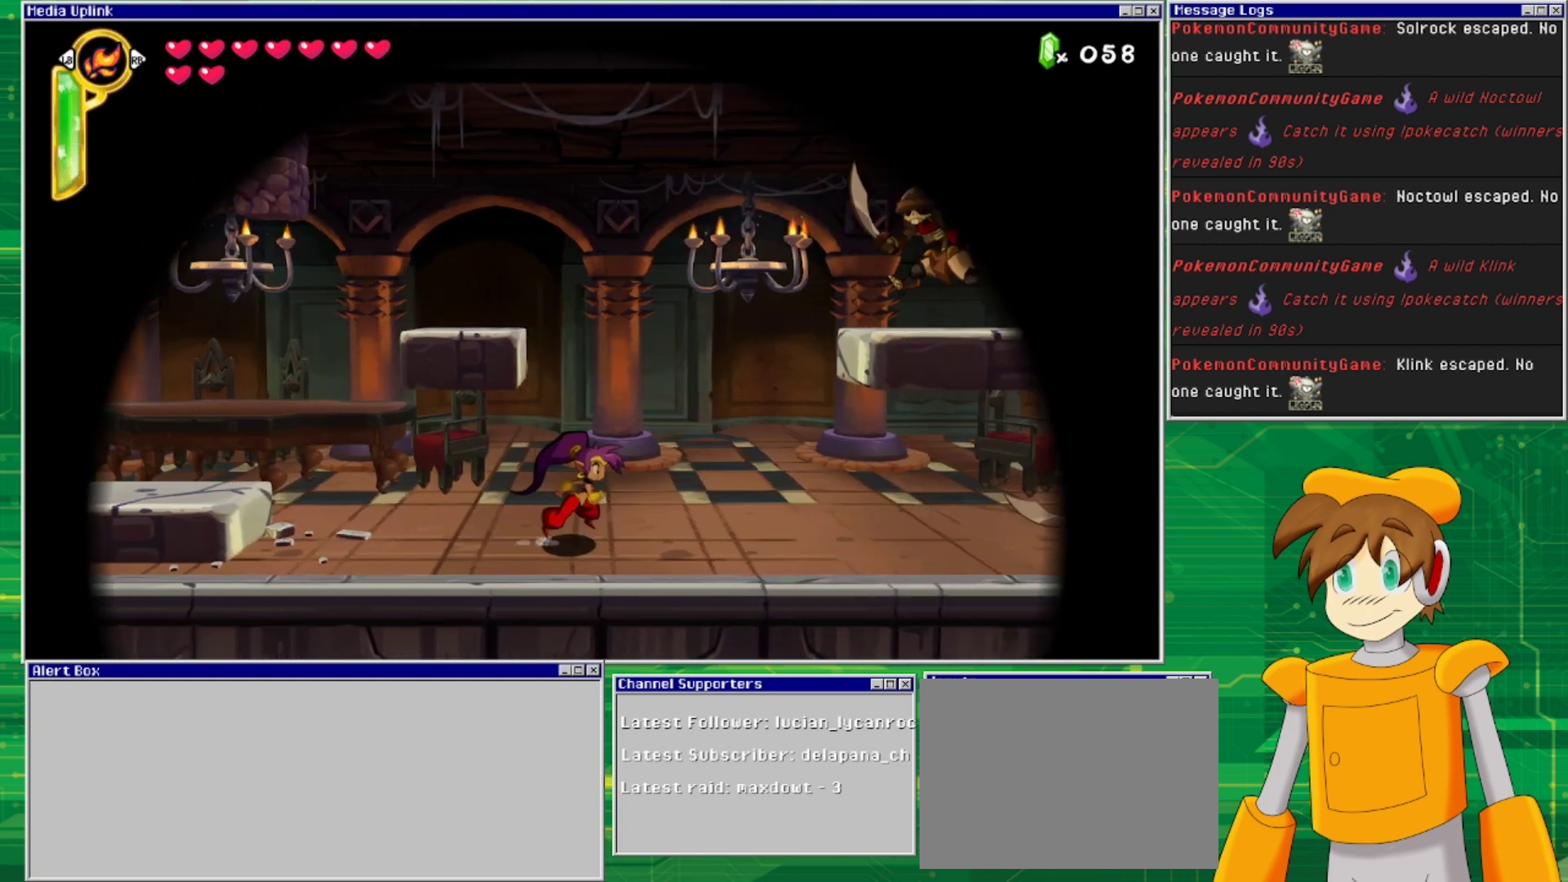
{"buttons": [], "events": [[300, "DPAD_RIGHT", "up"]]}
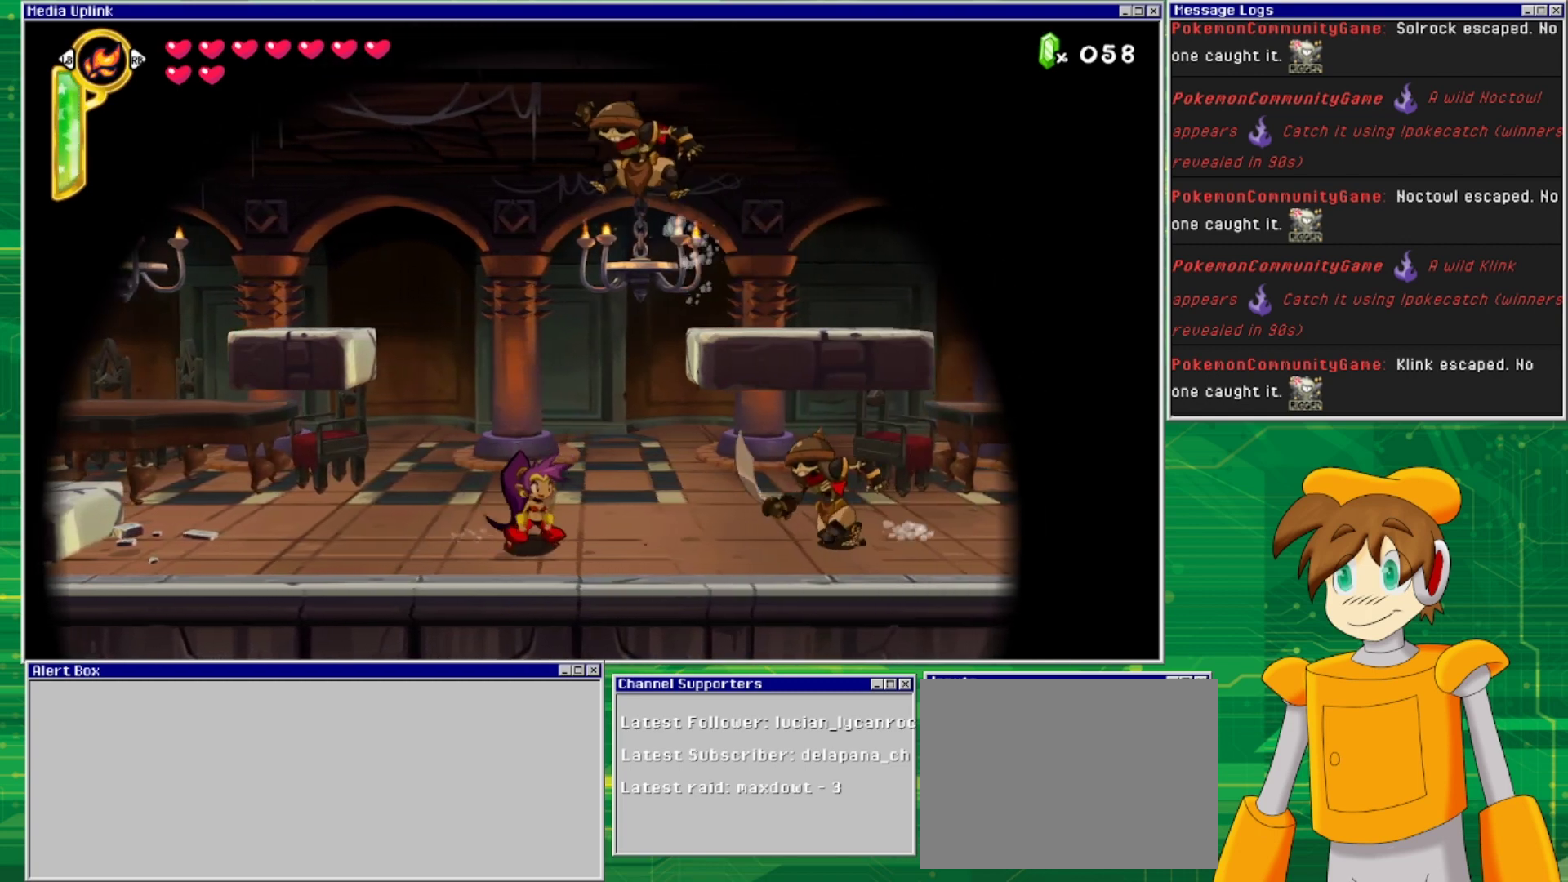
{"buttons": ["SQUARE"], "events": [[233, "SQUARE", "down"], [300, "SQUARE", "up"], [367, "SQUARE", "down"], [433, "SQUARE", "up"], [500, "SQUARE", "down"]]}
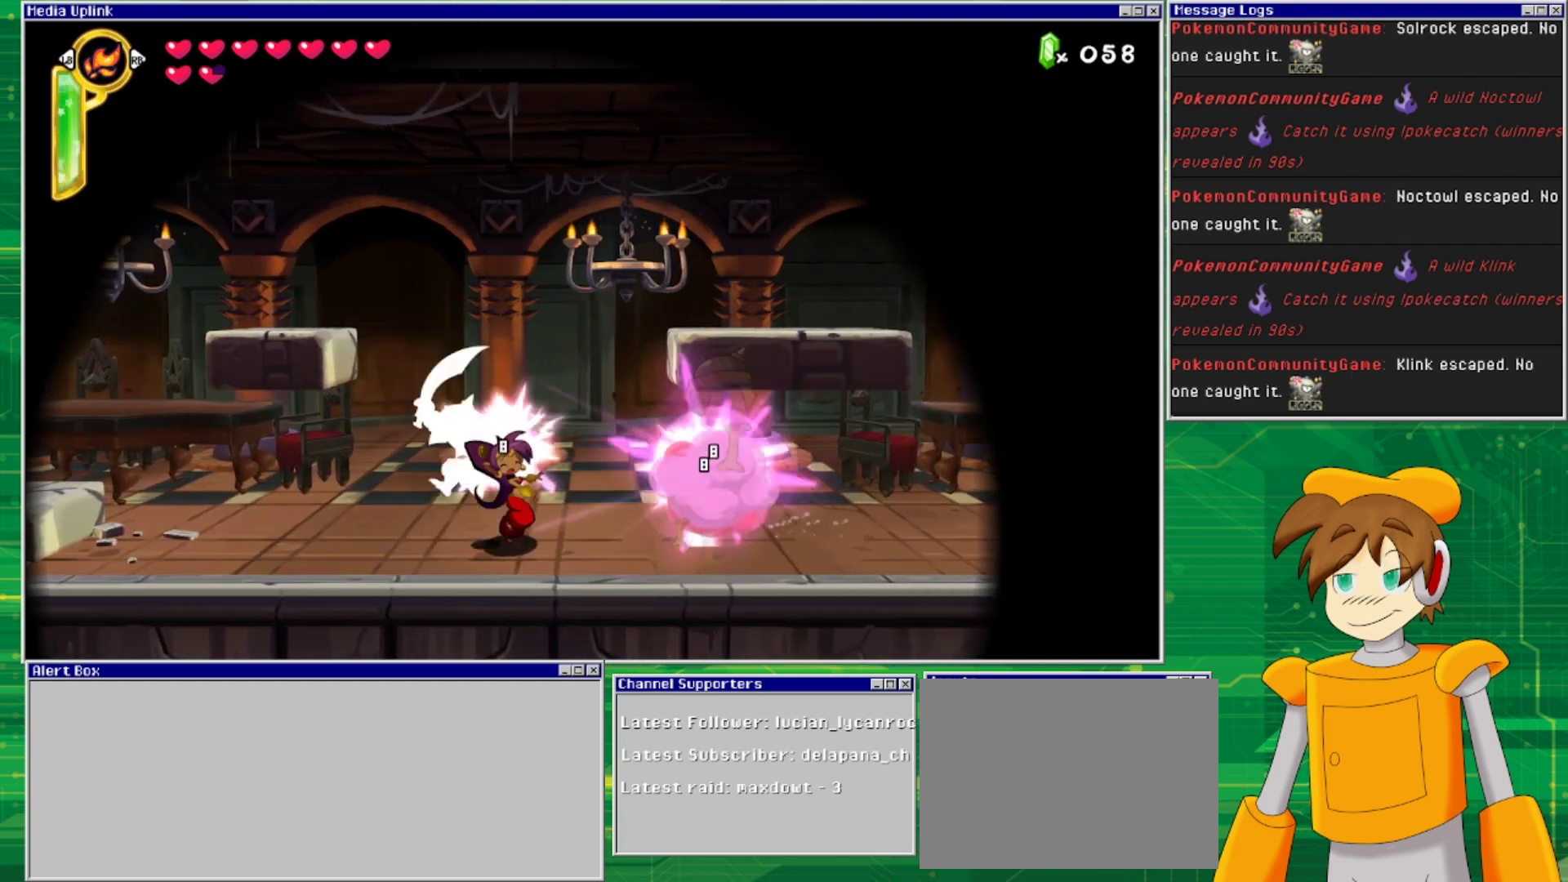
{"buttons": ["DPAD_LEFT"], "events": [[67, "SQUARE", "up"], [167, "SQUARE", "down"], [200, "SQUARE", "up"], [400, "DPAD_LEFT", "down"]]}
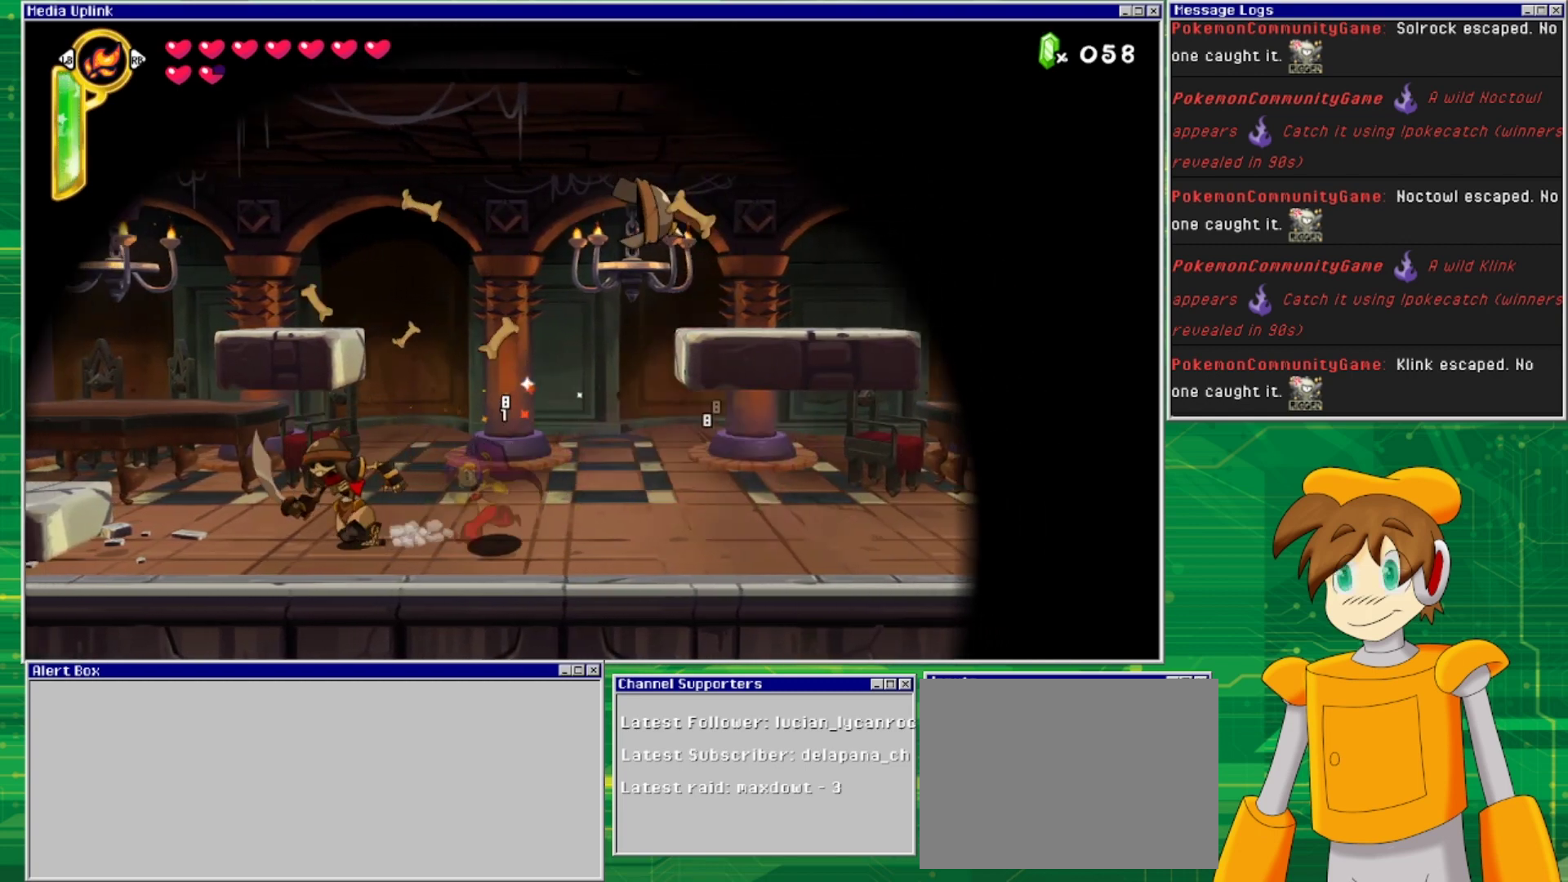
{"buttons": [], "events": [[67, "SQUARE", "down"], [133, "SQUARE", "up"], [200, "DPAD_LEFT", "up"], [200, "SQUARE", "down"], [267, "SQUARE", "up"], [333, "SQUARE", "down"], [433, "SQUARE", "up"]]}